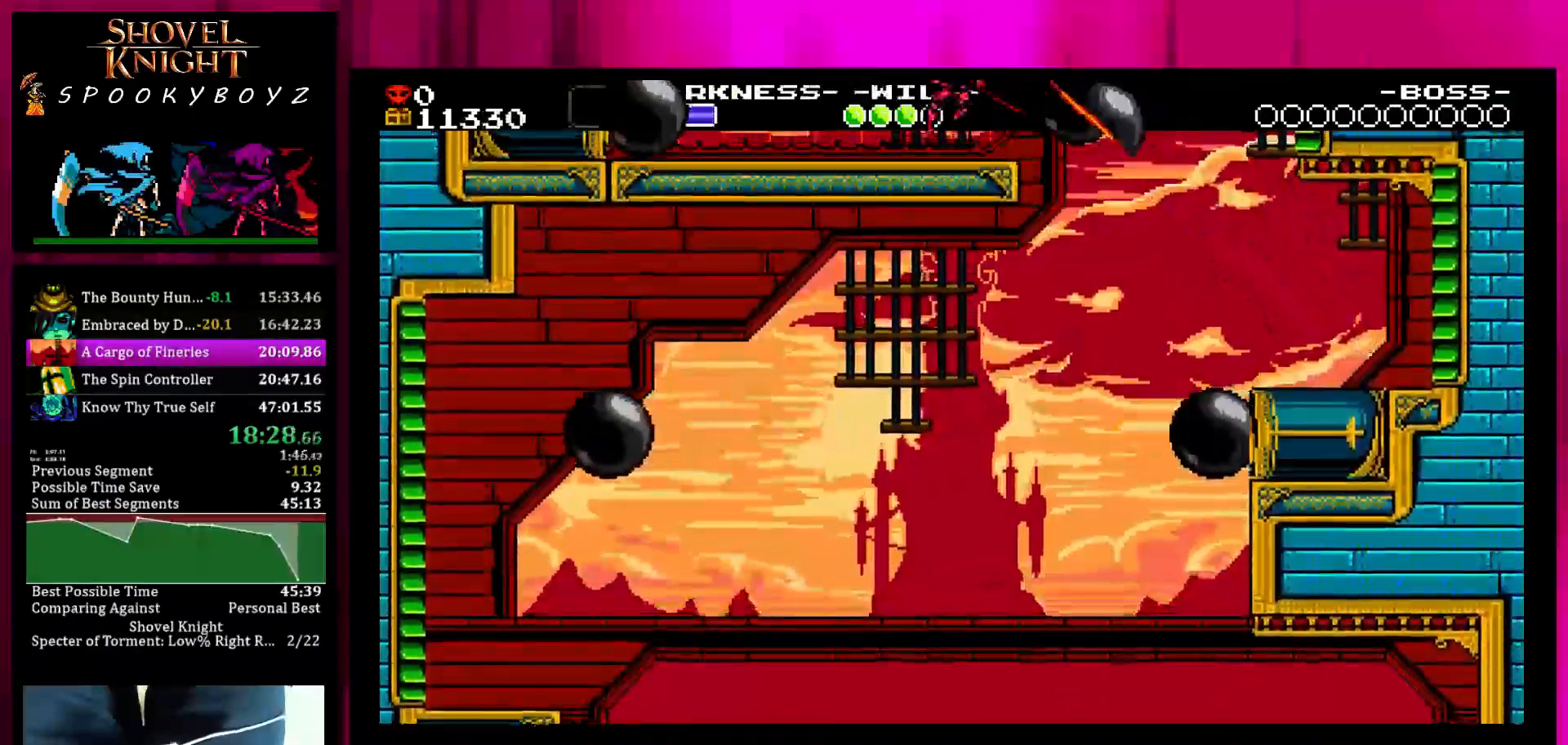
Gameplay with a controller (PlayStation layout); each line is a JSON object with the inputs held at the frame after it. "events" lists button and stick changes between this image and that frame as [ms after this image, input, new state], when the widget could be followed in between. Not read: L3 R3 START.
{"buttons": [], "left_stick": "center", "right_stick": "center", "events": [[183, "TRIANGLE", "down"], [350, "TRIANGLE", "up"], [450, "left_stick", "center"]]}
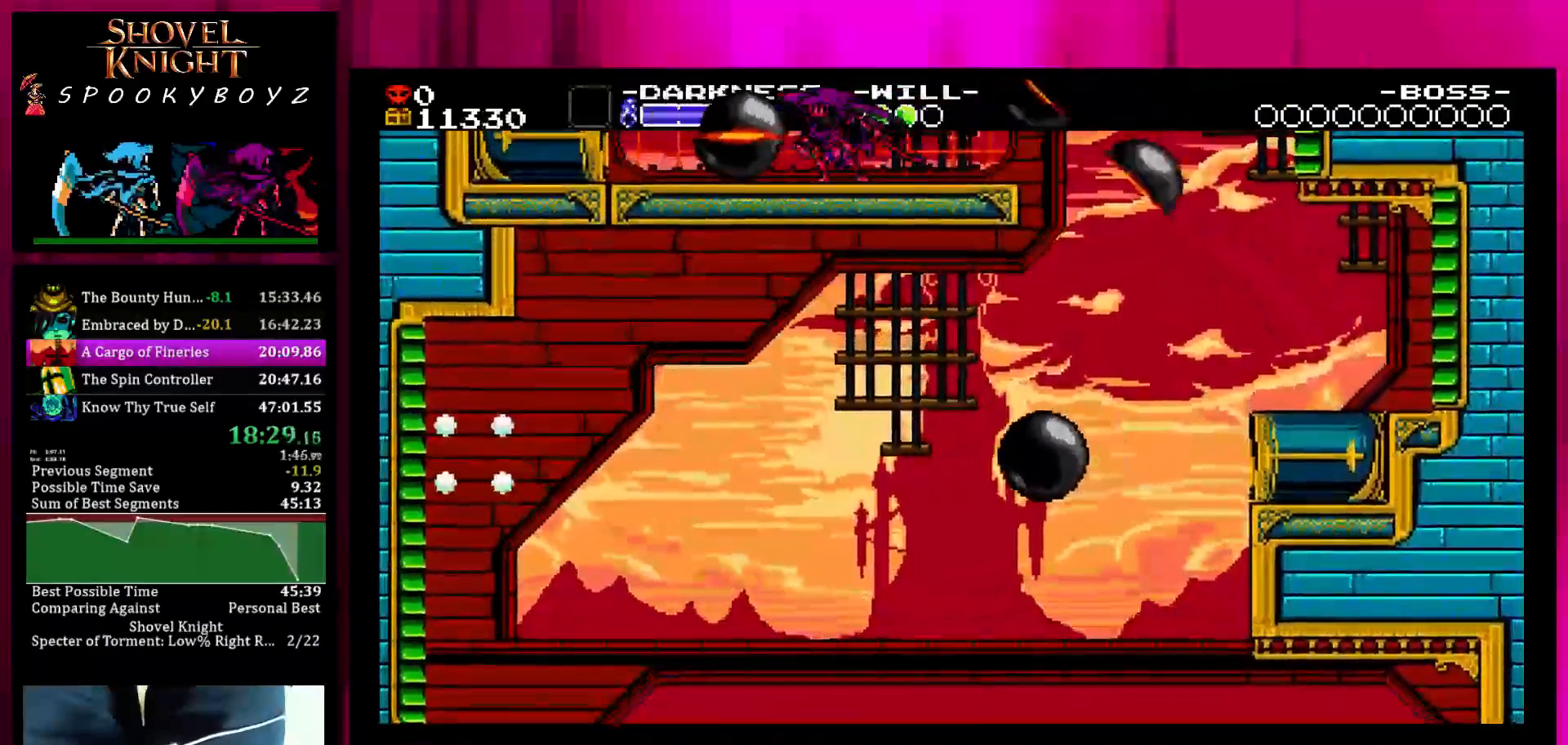
{"buttons": [], "left_stick": "left", "right_stick": "center", "events": [[350, "left_stick", "left"]]}
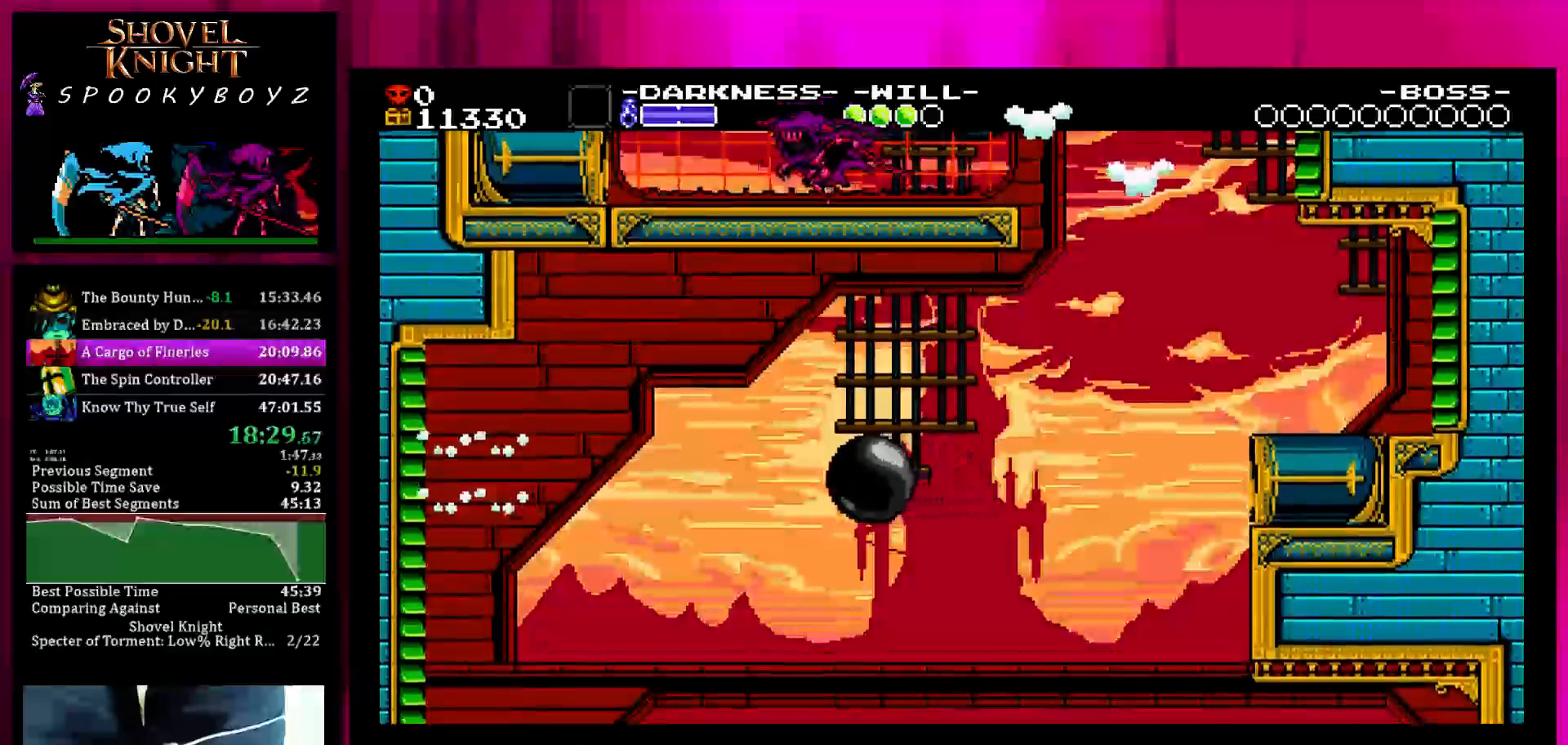
{"buttons": ["SQUARE"], "left_stick": "center", "right_stick": "center", "events": [[50, "left_stick", "center"], [350, "SQUARE", "down"], [350, "left_stick", "left"], [450, "left_stick", "center"]]}
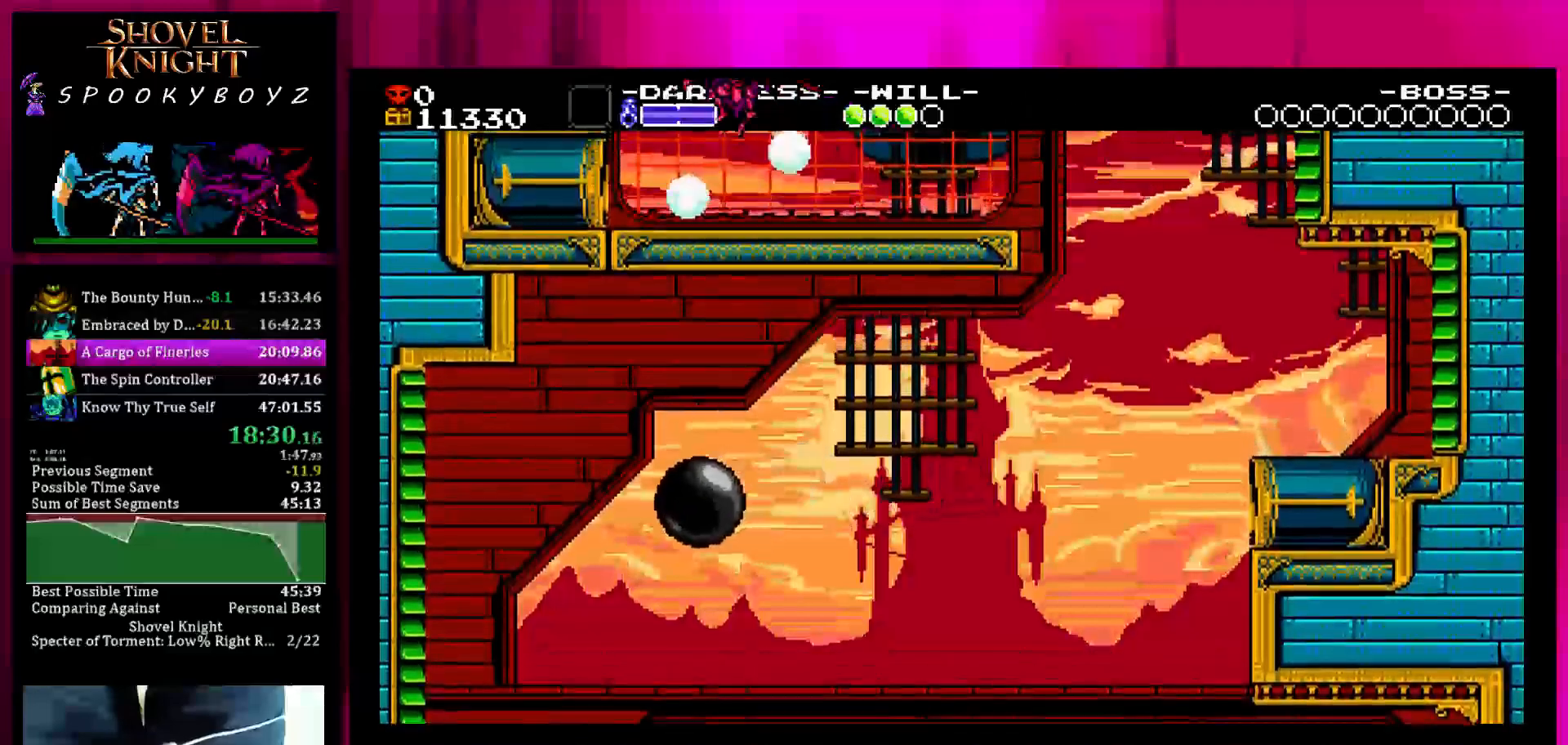
{"buttons": ["SQUARE"], "left_stick": "left", "right_stick": "center", "events": [[50, "left_stick", "left"]]}
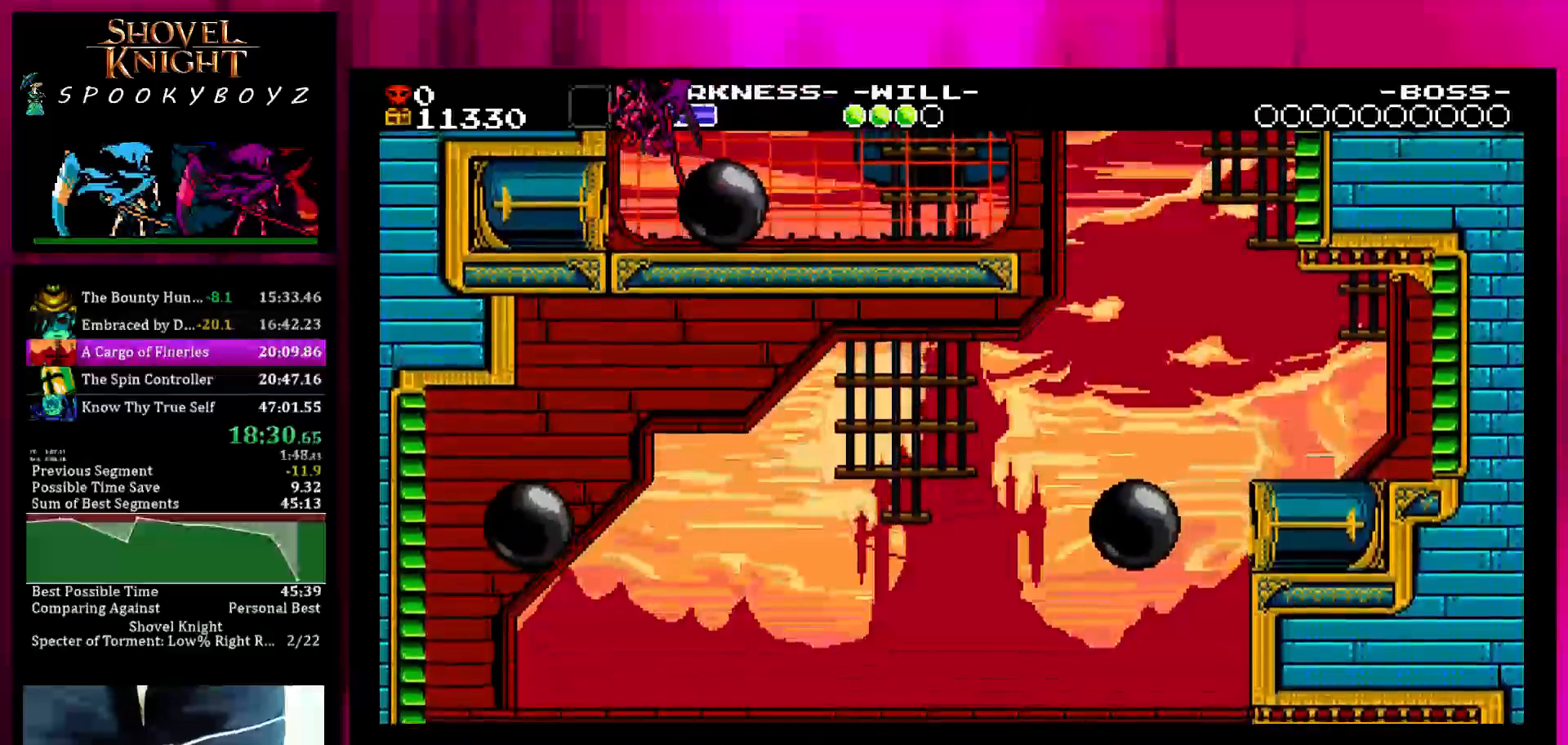
{"buttons": ["SQUARE"], "left_stick": "left", "right_stick": "center", "events": []}
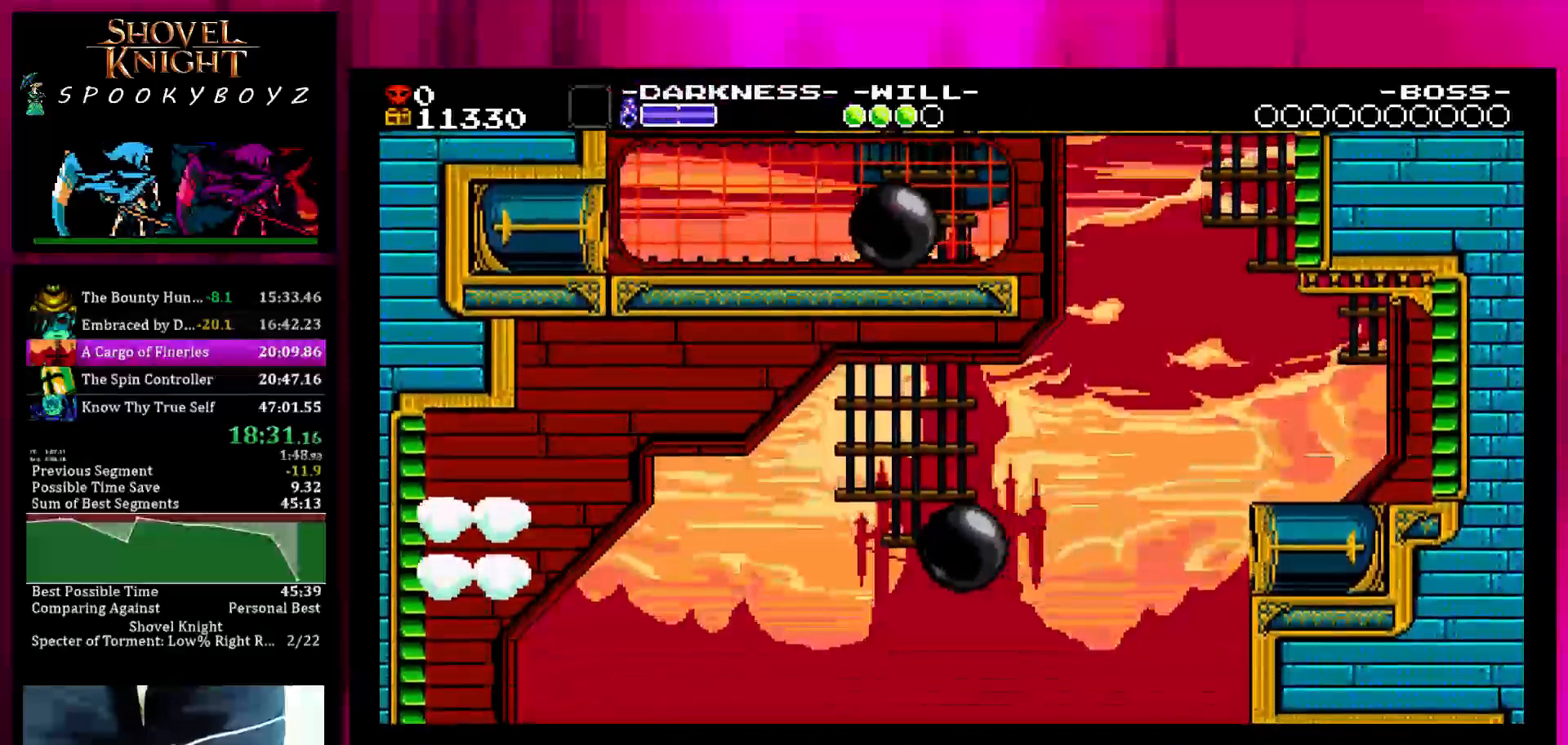
{"buttons": [], "left_stick": "left", "right_stick": "center", "events": [[183, "SQUARE", "up"]]}
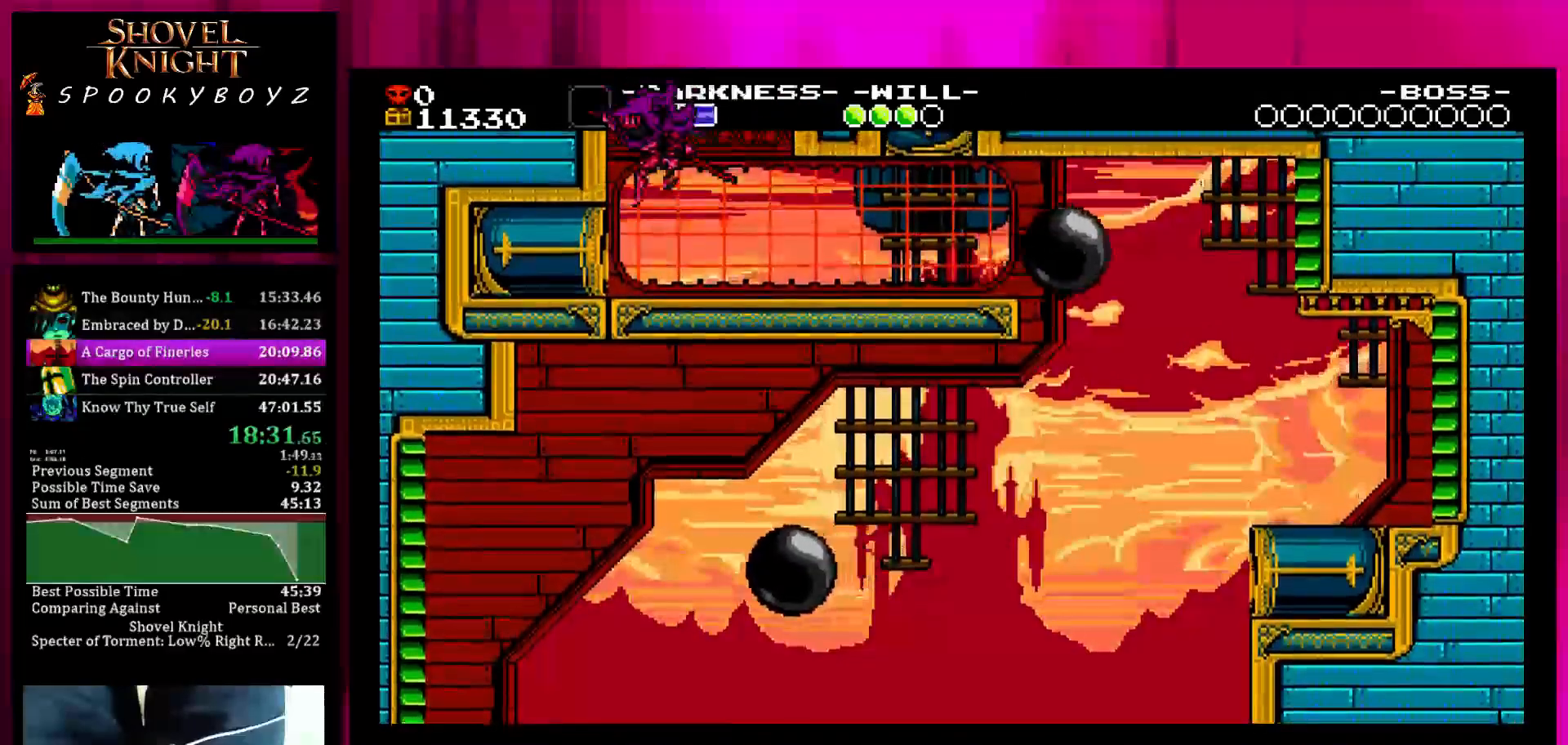
{"buttons": [], "left_stick": "left", "right_stick": "center", "events": []}
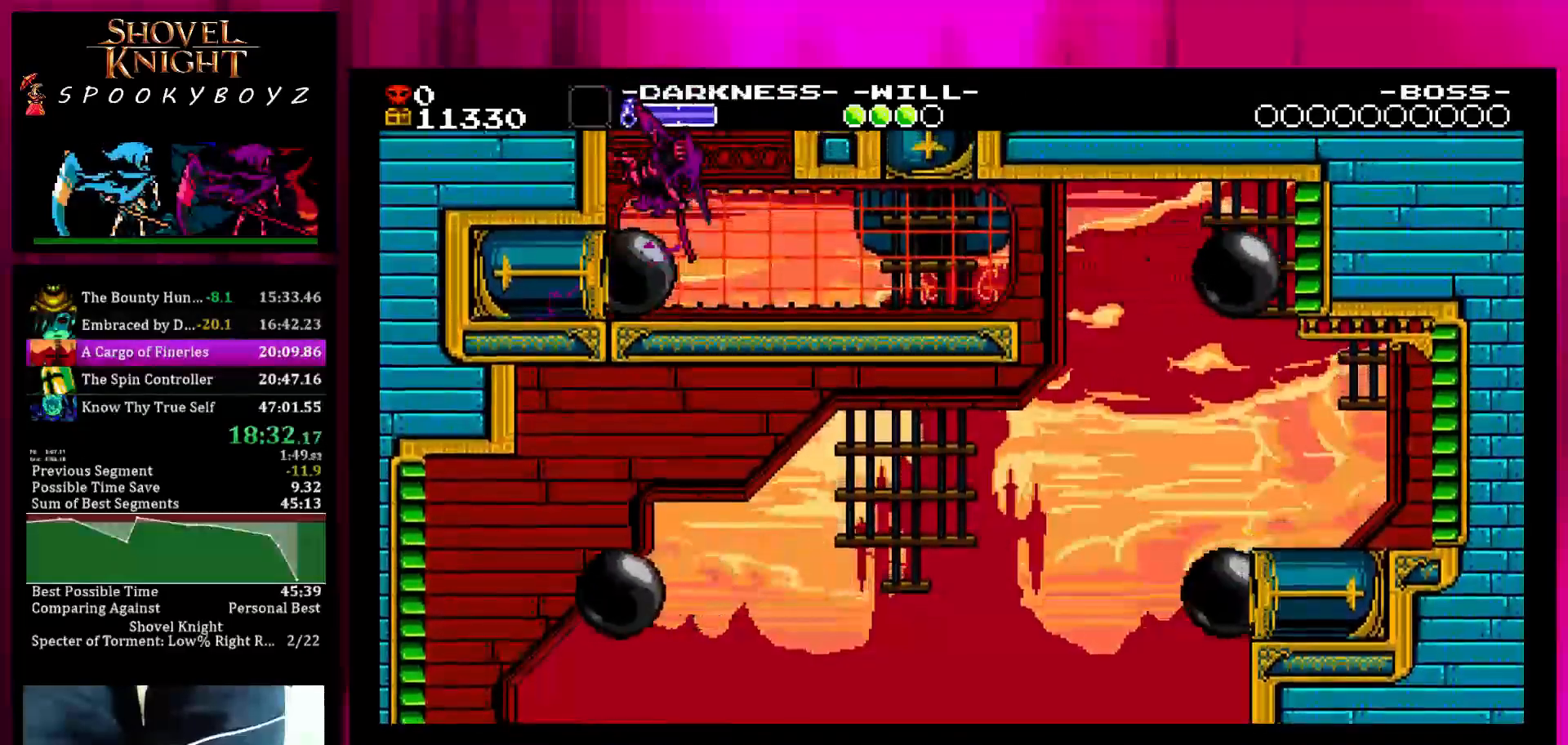
{"buttons": ["SQUARE"], "left_stick": "right", "right_stick": "center", "events": [[167, "SQUARE", "down"], [367, "left_stick", "right"]]}
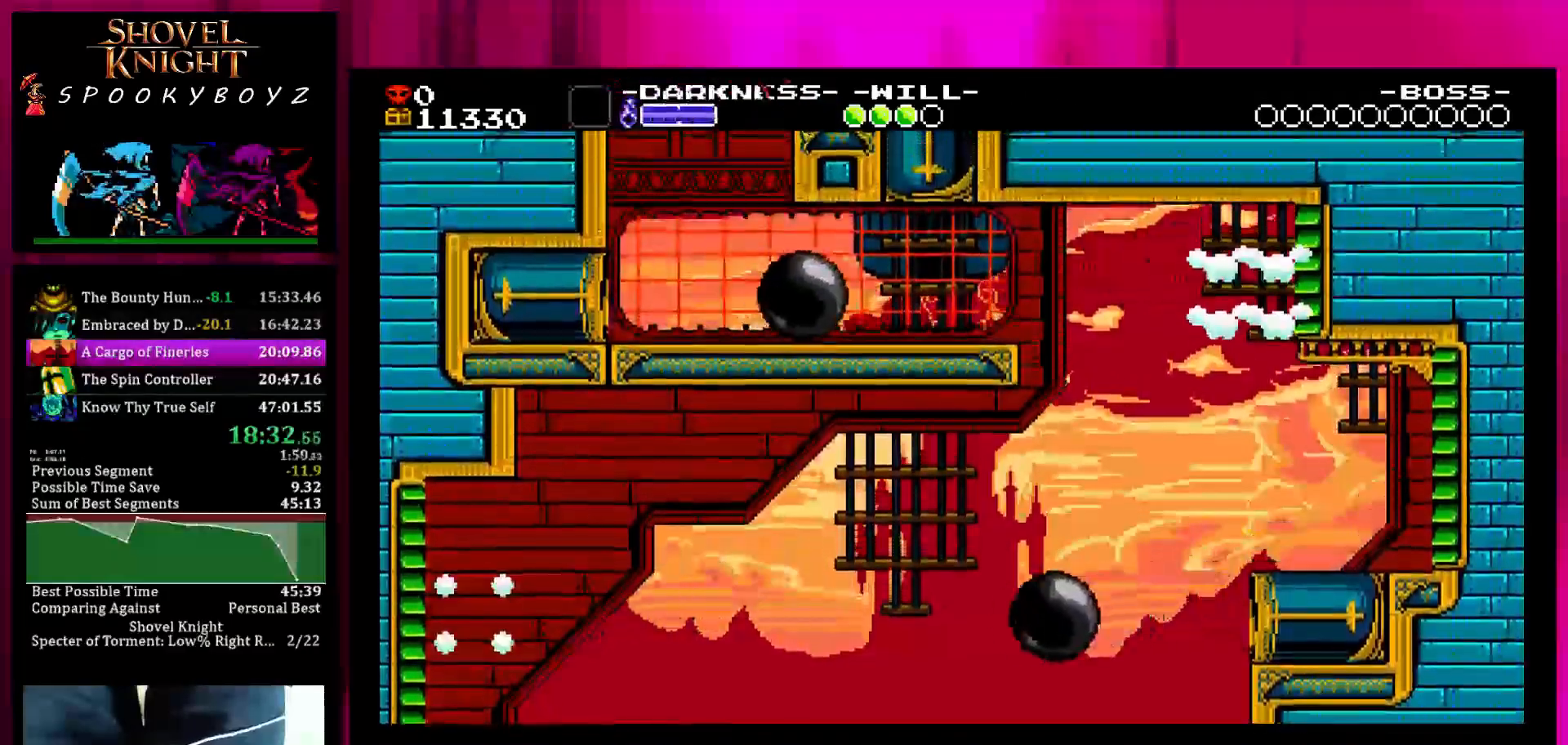
{"buttons": [], "left_stick": "right", "right_stick": "center", "events": [[317, "SQUARE", "up"]]}
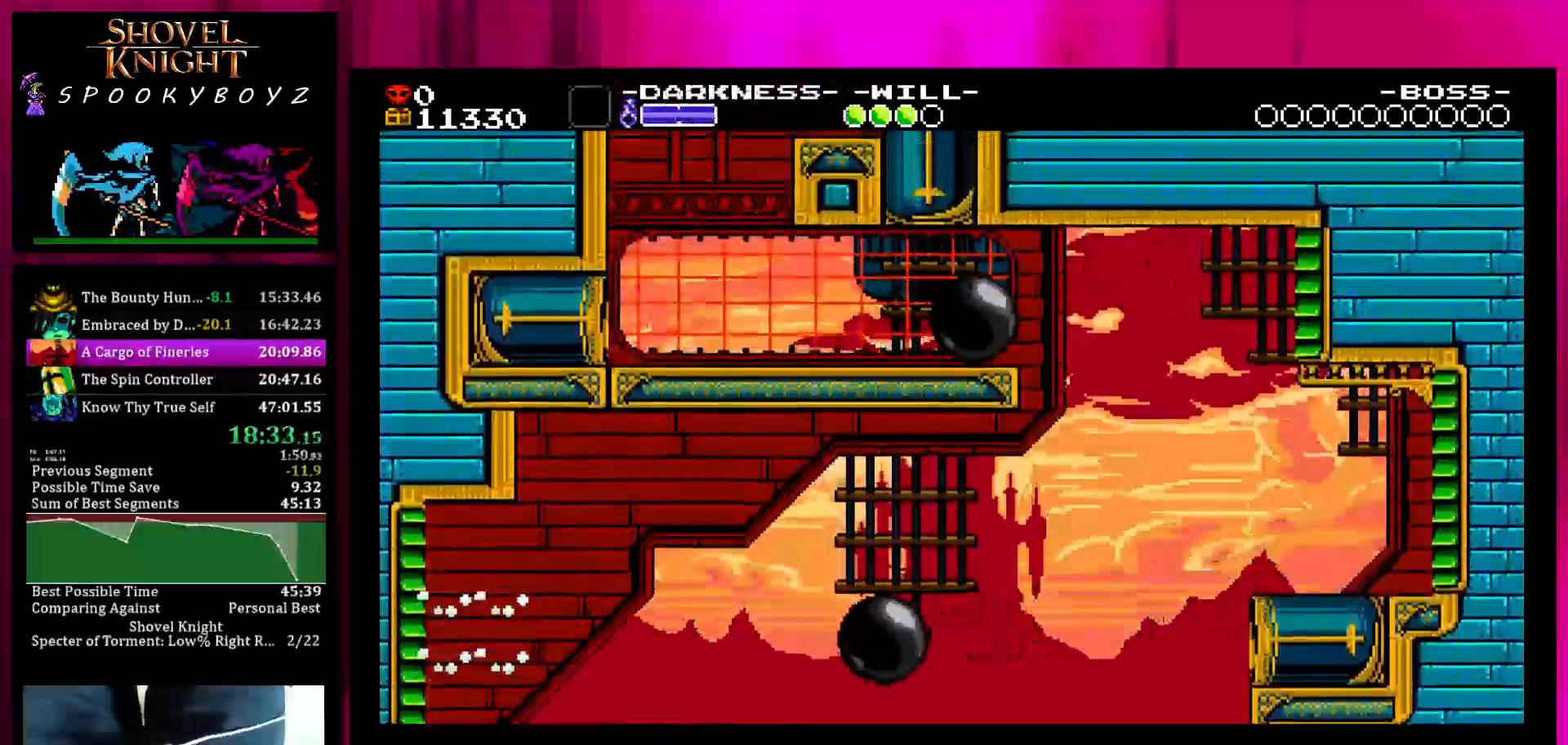
{"buttons": [], "left_stick": "right", "right_stick": "center", "events": [[317, "TRIANGLE", "down"], [417, "TRIANGLE", "up"]]}
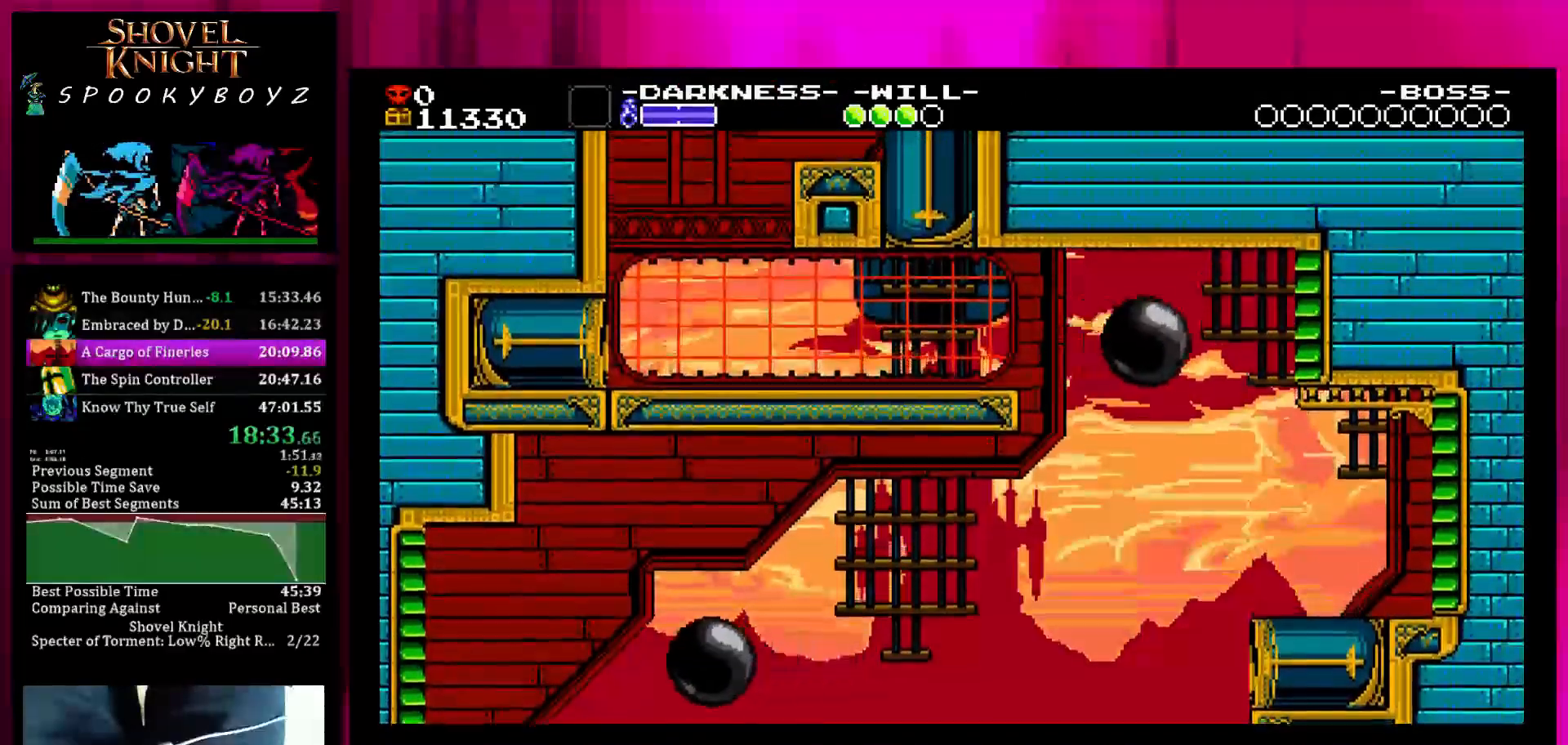
{"buttons": [], "left_stick": "right", "right_stick": "center", "events": [[33, "TRIANGLE", "down"], [183, "TRIANGLE", "up"]]}
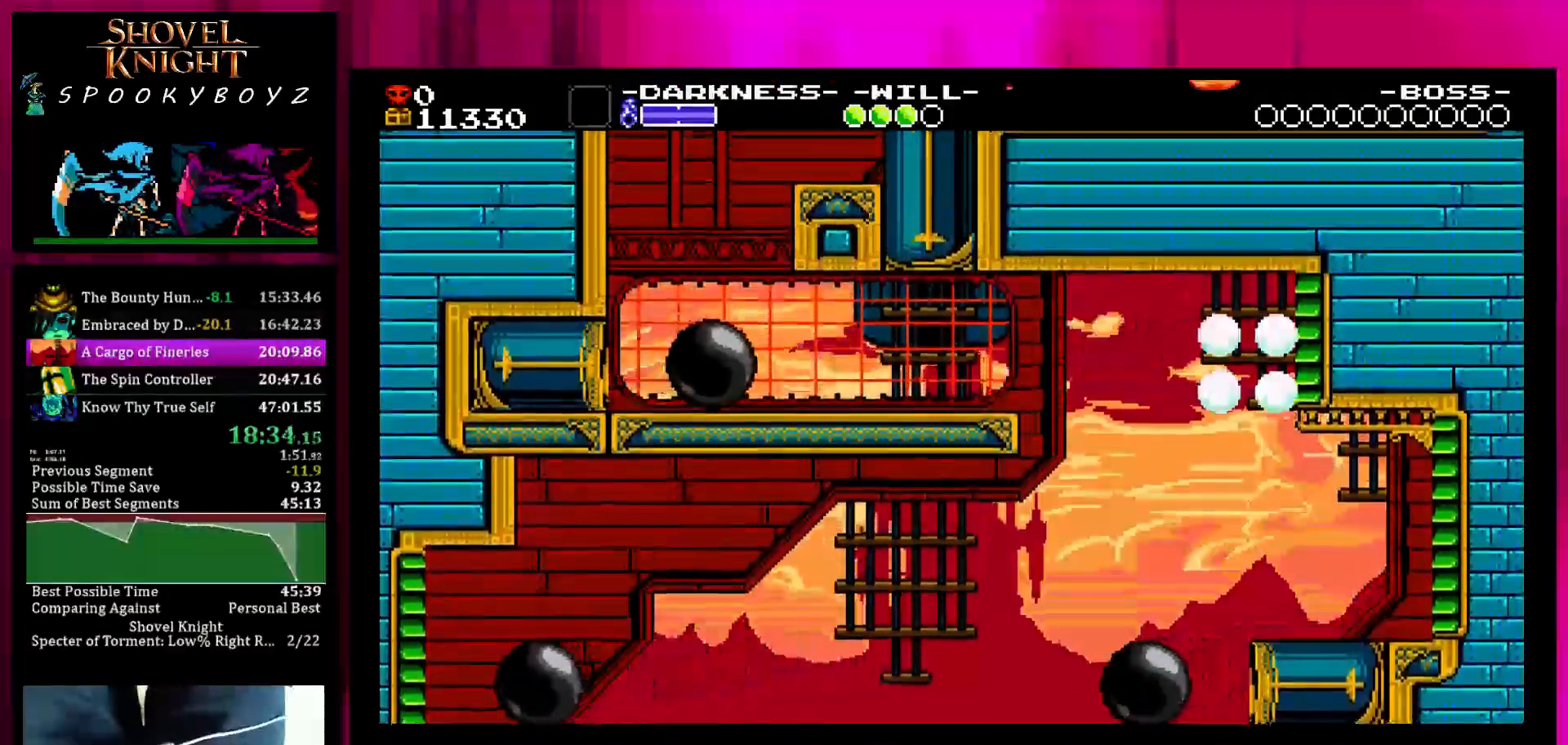
{"buttons": [], "left_stick": "right", "right_stick": "center", "events": [[33, "TRIANGLE", "down"], [133, "TRIANGLE", "up"], [233, "TRIANGLE", "down"], [383, "TRIANGLE", "up"]]}
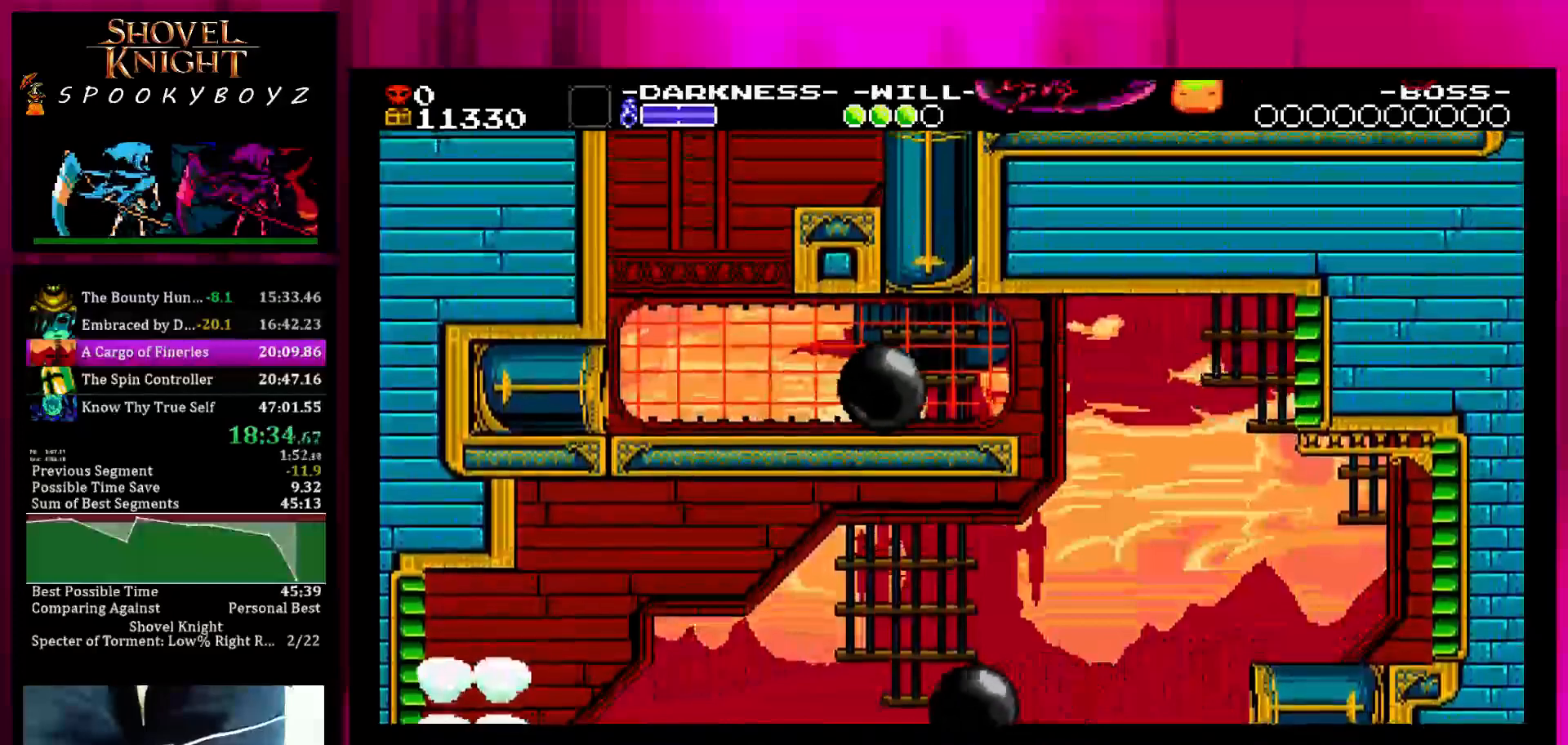
{"buttons": [], "left_stick": "right", "right_stick": "center", "events": [[83, "TRIANGLE", "down"], [233, "TRIANGLE", "up"], [383, "TRIANGLE", "down"], [483, "TRIANGLE", "up"]]}
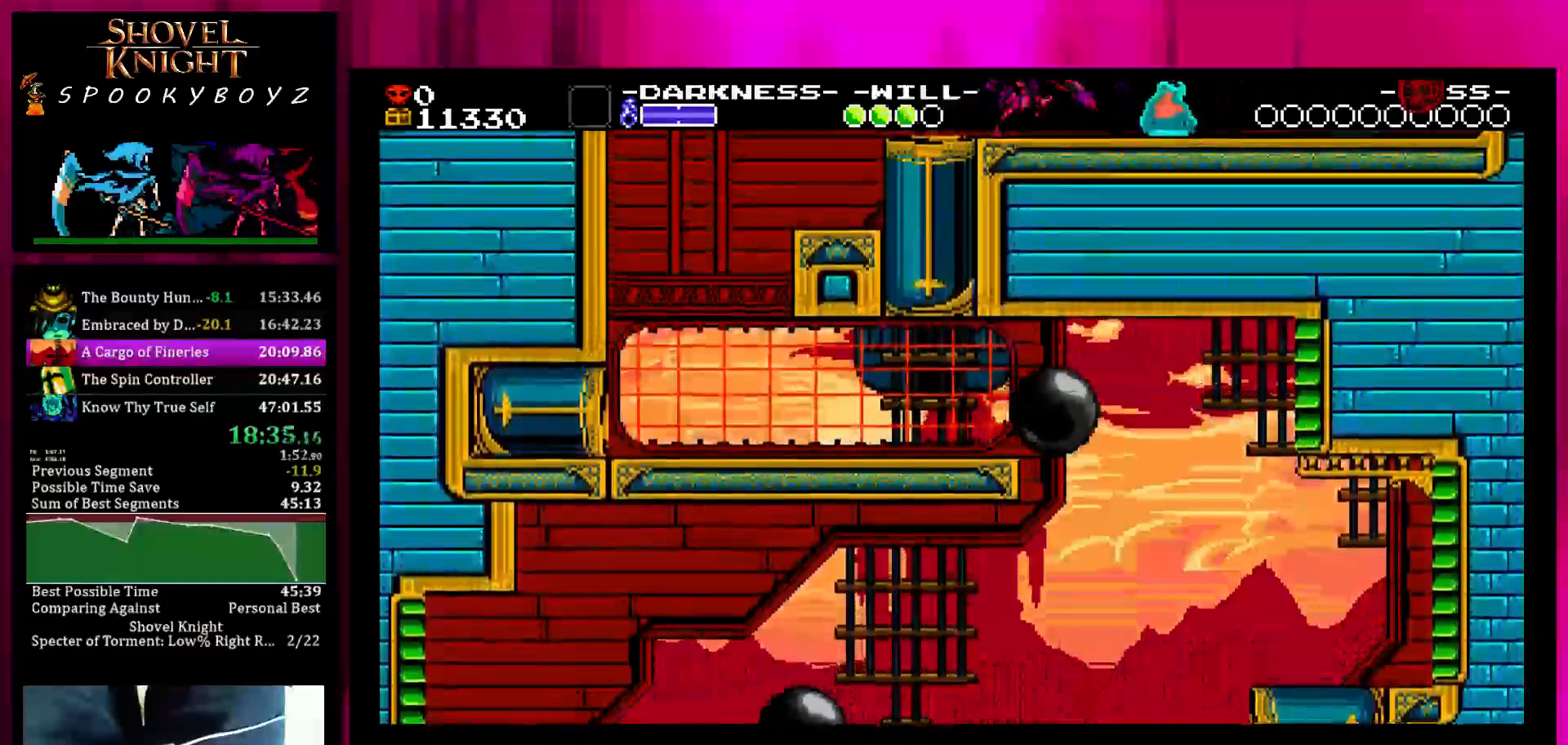
{"buttons": [], "left_stick": "right", "right_stick": "center", "events": []}
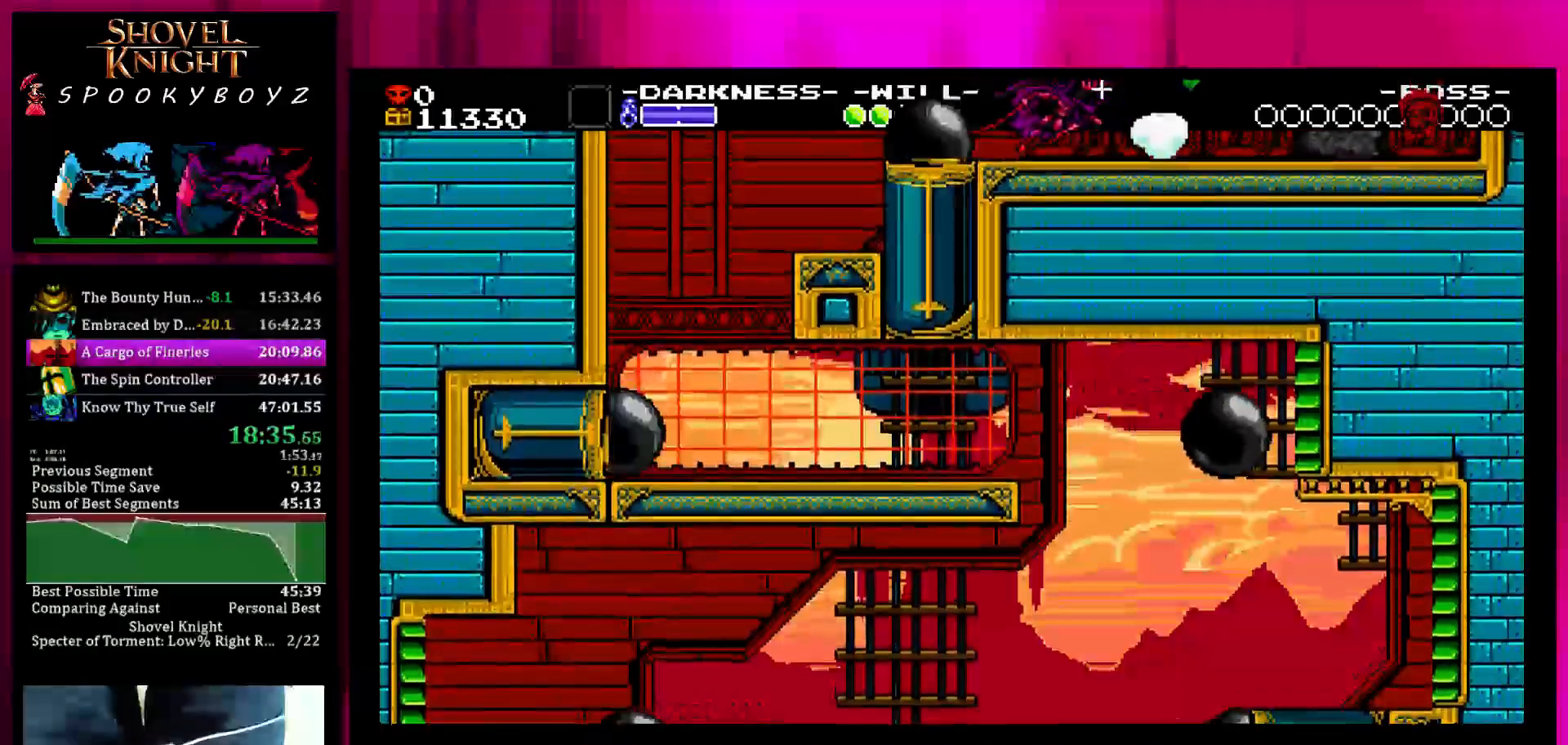
{"buttons": [], "left_stick": "right", "right_stick": "center", "events": []}
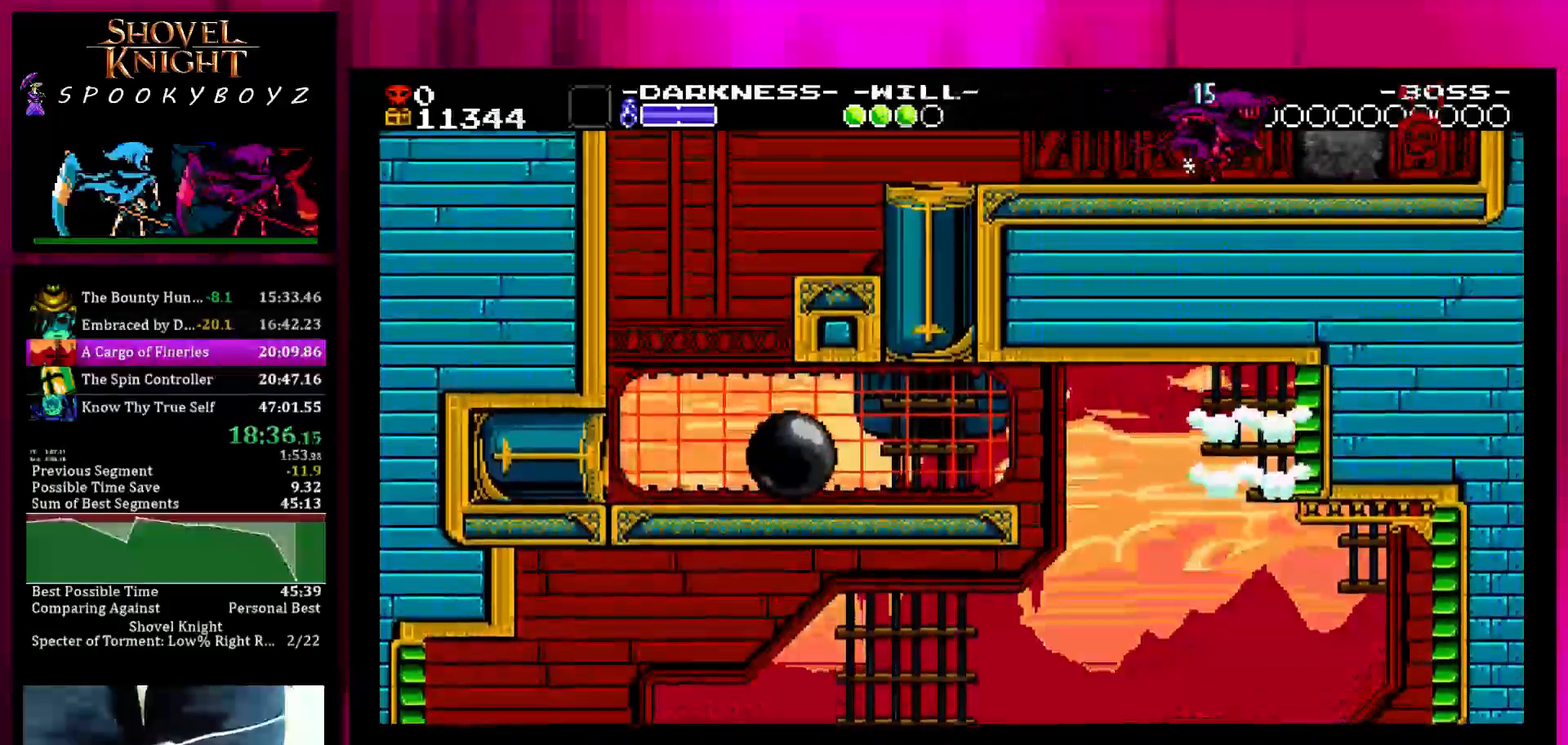
{"buttons": ["SQUARE"], "left_stick": "right", "right_stick": "center", "events": [[117, "SQUARE", "down"]]}
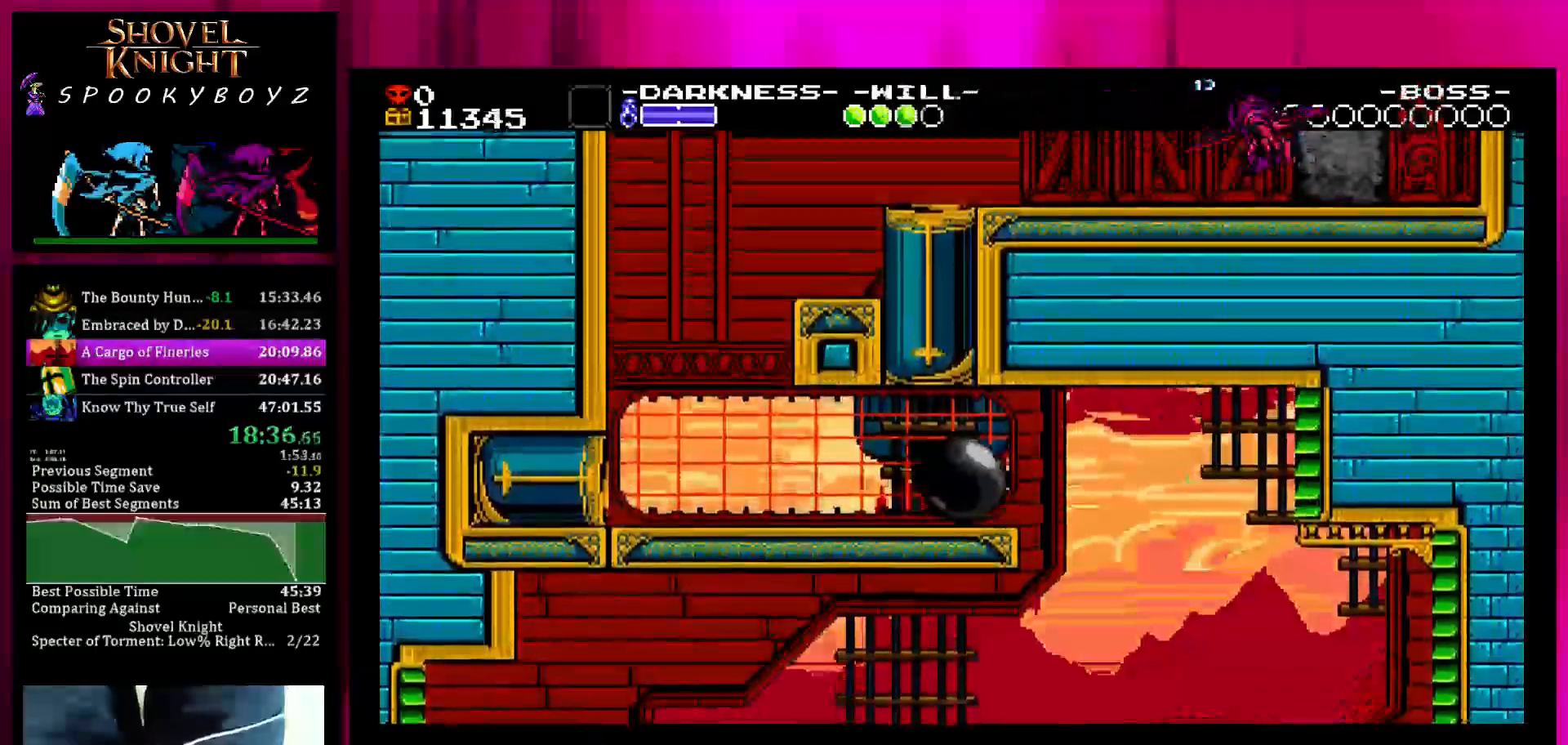
{"buttons": ["SQUARE"], "left_stick": "right", "right_stick": "center", "events": []}
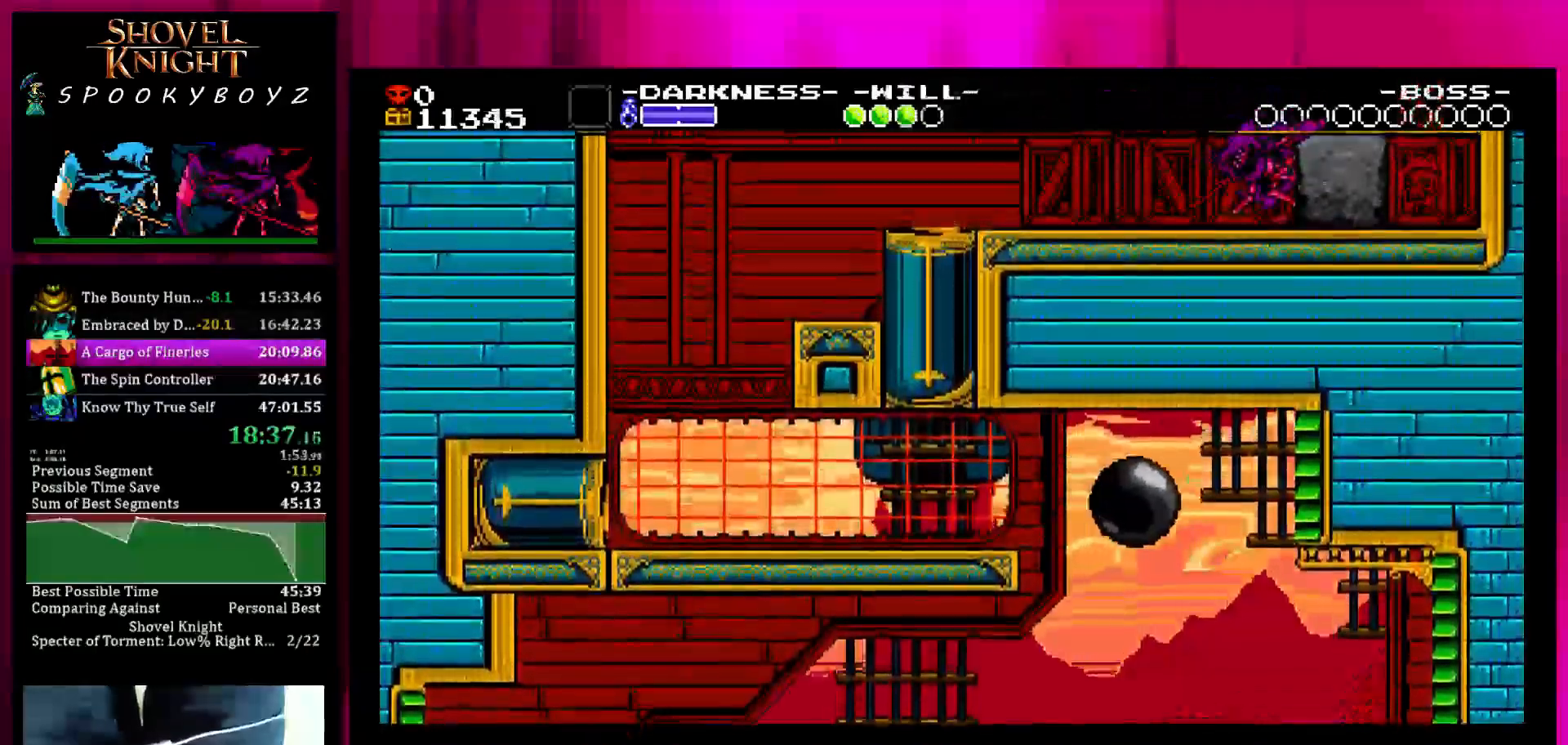
{"buttons": [], "left_stick": "right", "right_stick": "center", "events": [[183, "SQUARE", "up"], [300, "SQUARE", "down"], [450, "SQUARE", "up"]]}
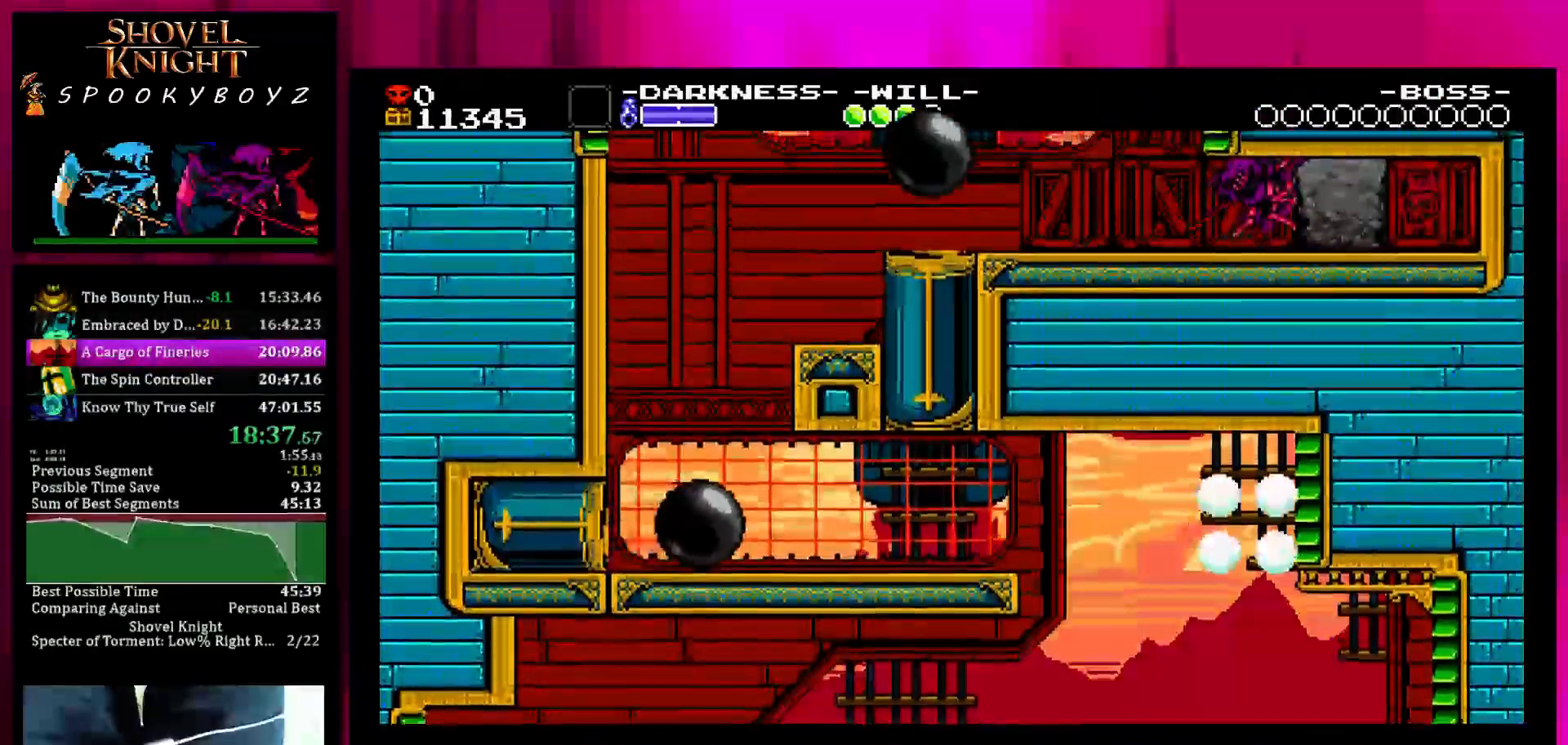
{"buttons": [], "left_stick": "right", "right_stick": "center", "events": [[367, "SQUARE", "down"], [500, "SQUARE", "up"]]}
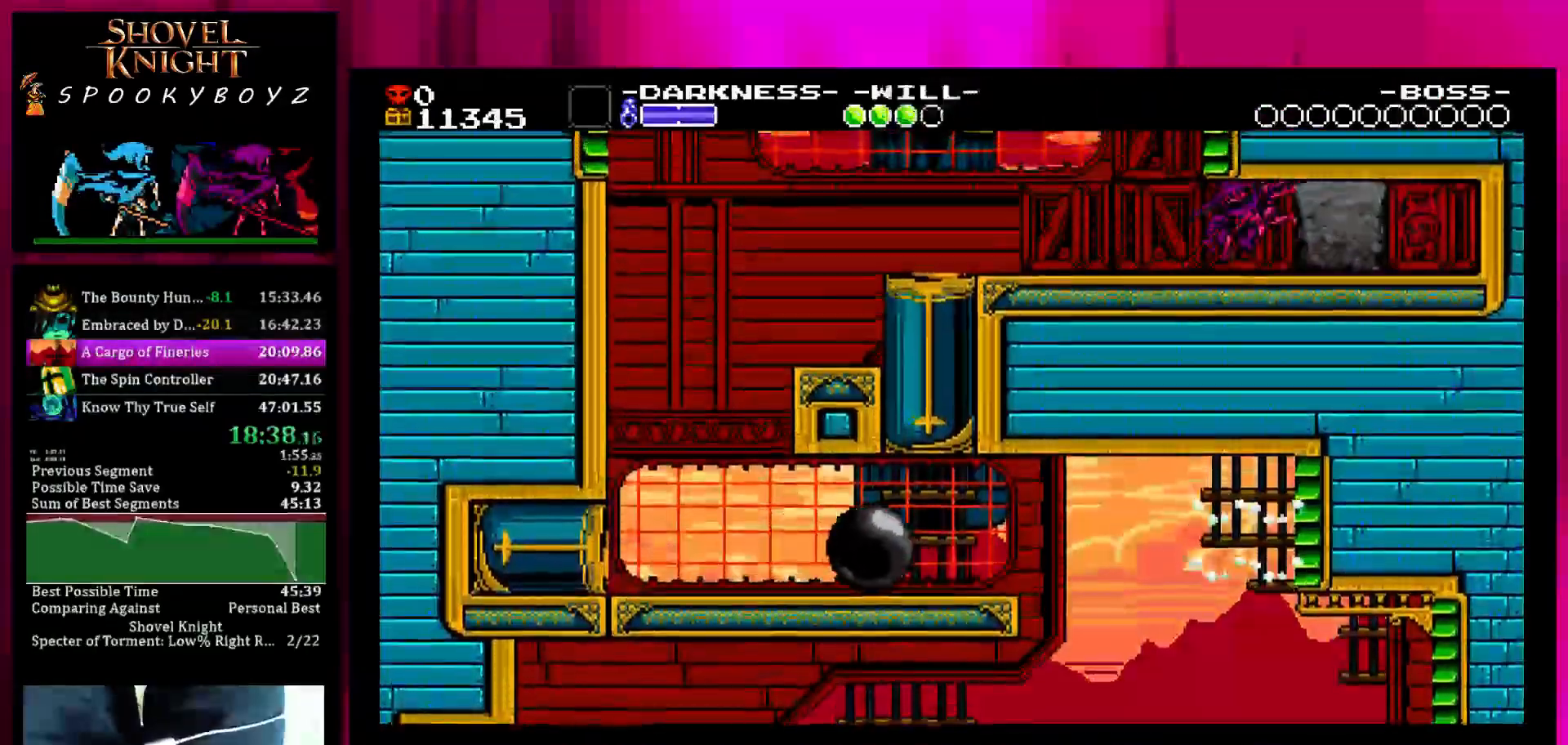
{"buttons": [], "left_stick": "right", "right_stick": "center", "events": []}
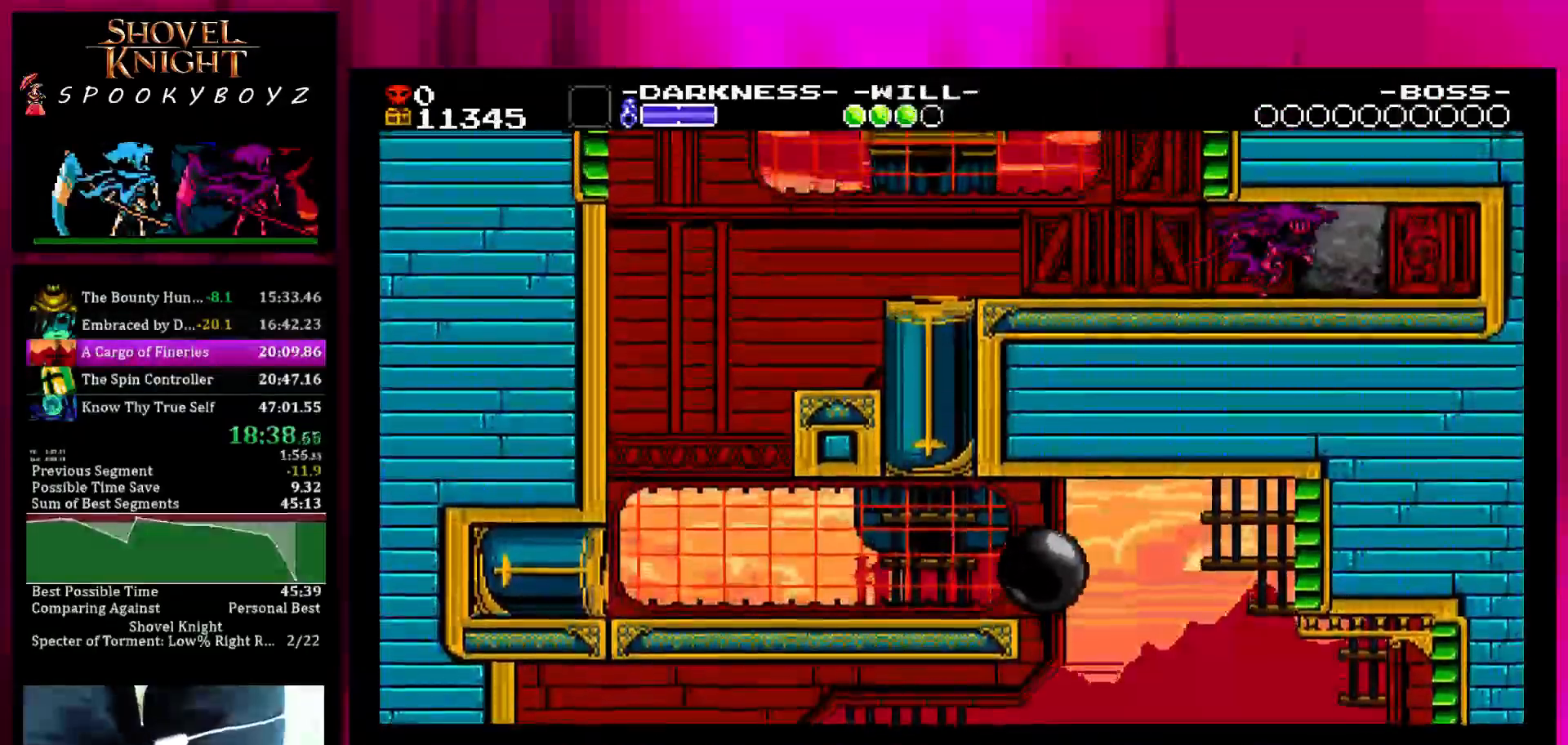
{"buttons": [], "left_stick": "right", "right_stick": "center", "events": [[67, "SQUARE", "down"], [167, "SQUARE", "up"]]}
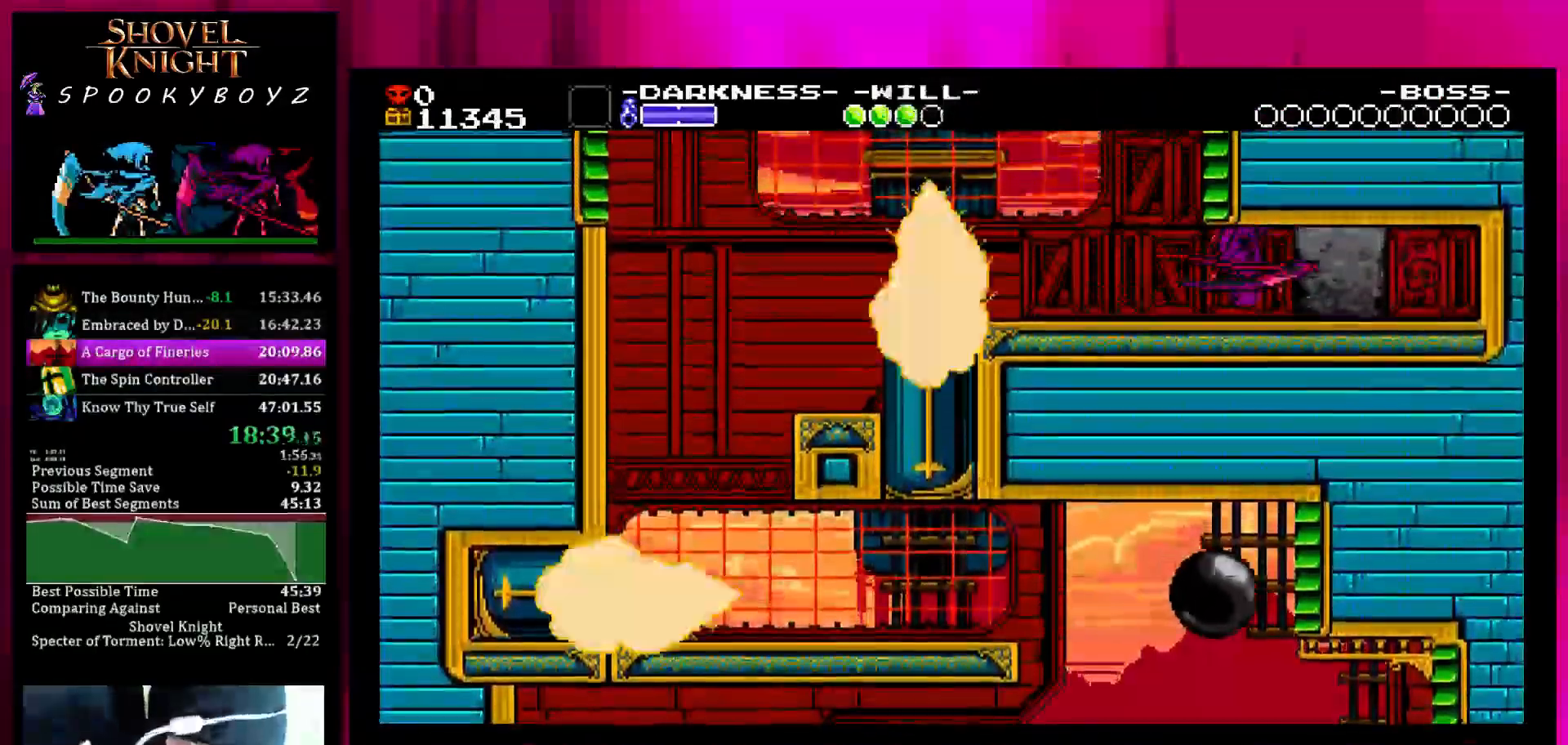
{"buttons": ["SQUARE"], "left_stick": "right", "right_stick": "center", "events": [[167, "SQUARE", "down"]]}
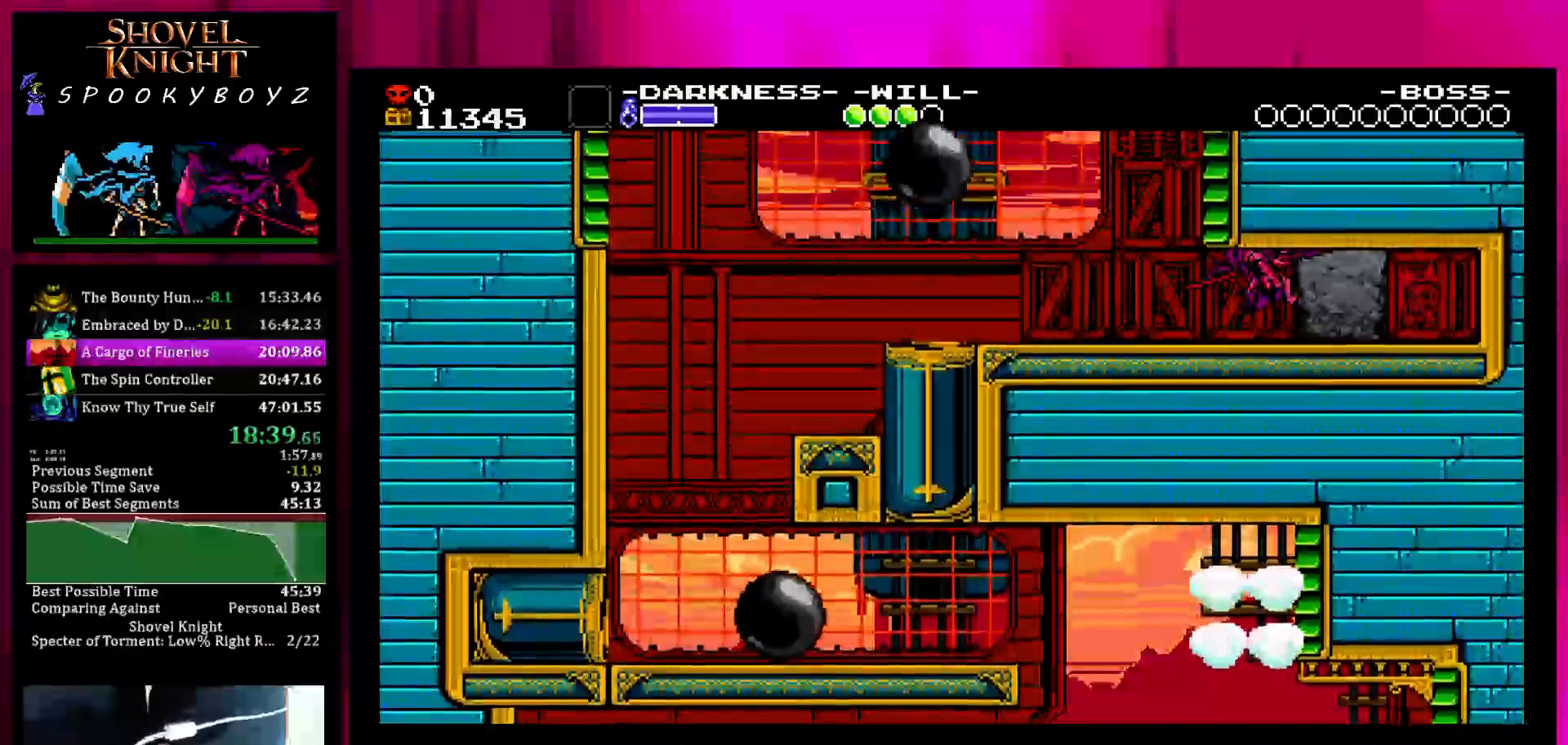
{"buttons": ["SQUARE"], "left_stick": "right", "right_stick": "center", "events": []}
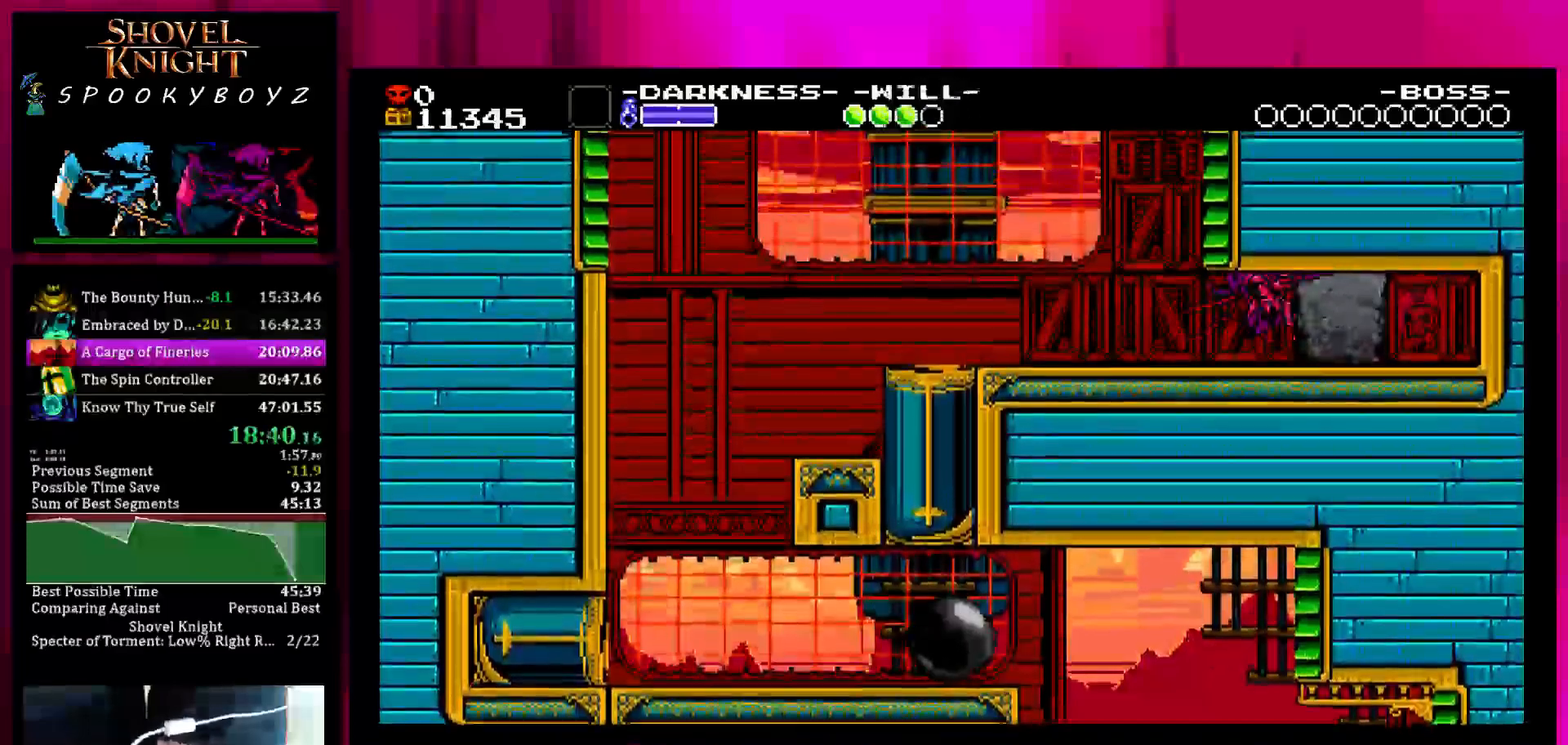
{"buttons": ["SQUARE"], "left_stick": "right", "right_stick": "center", "events": []}
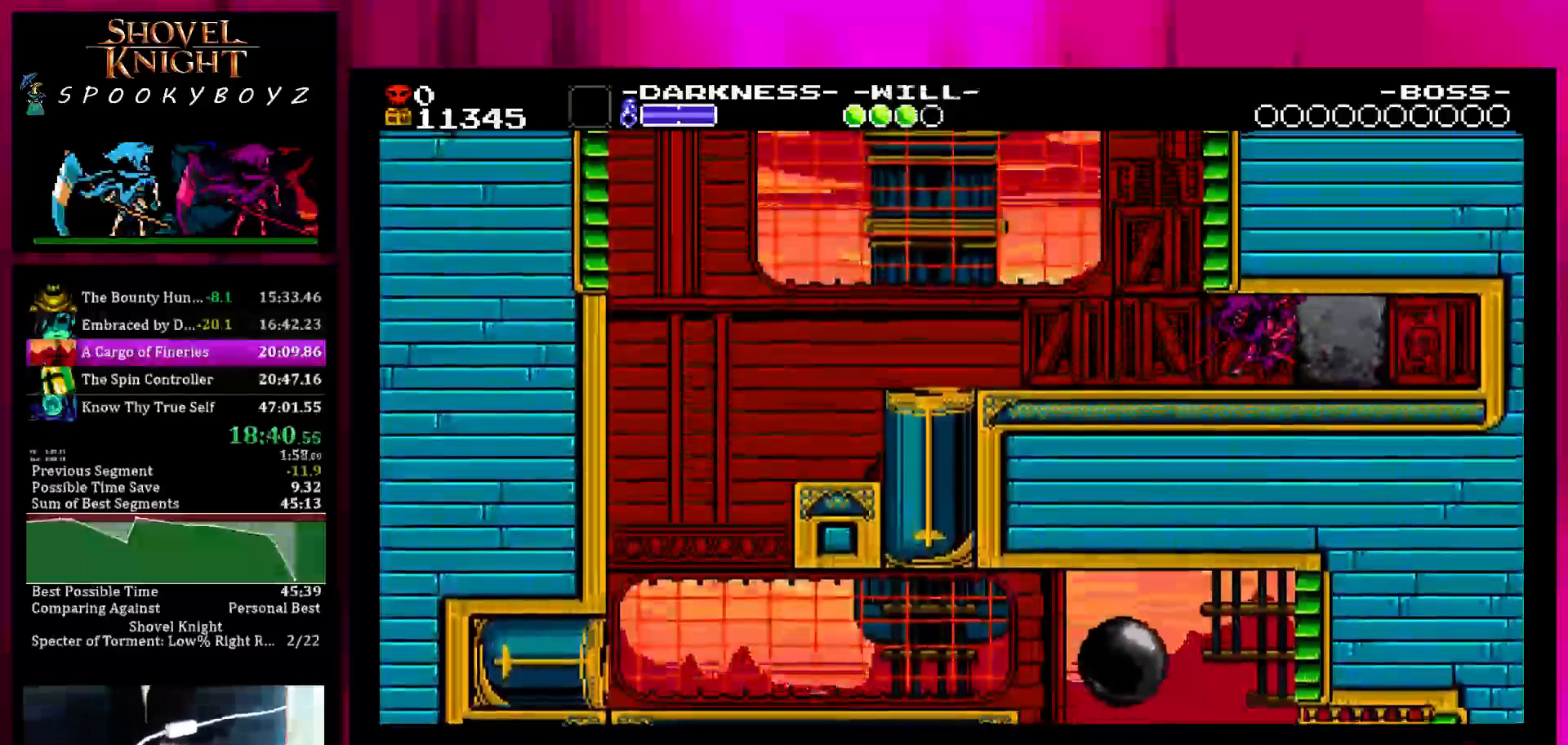
{"buttons": ["SQUARE"], "left_stick": "right", "right_stick": "center", "events": []}
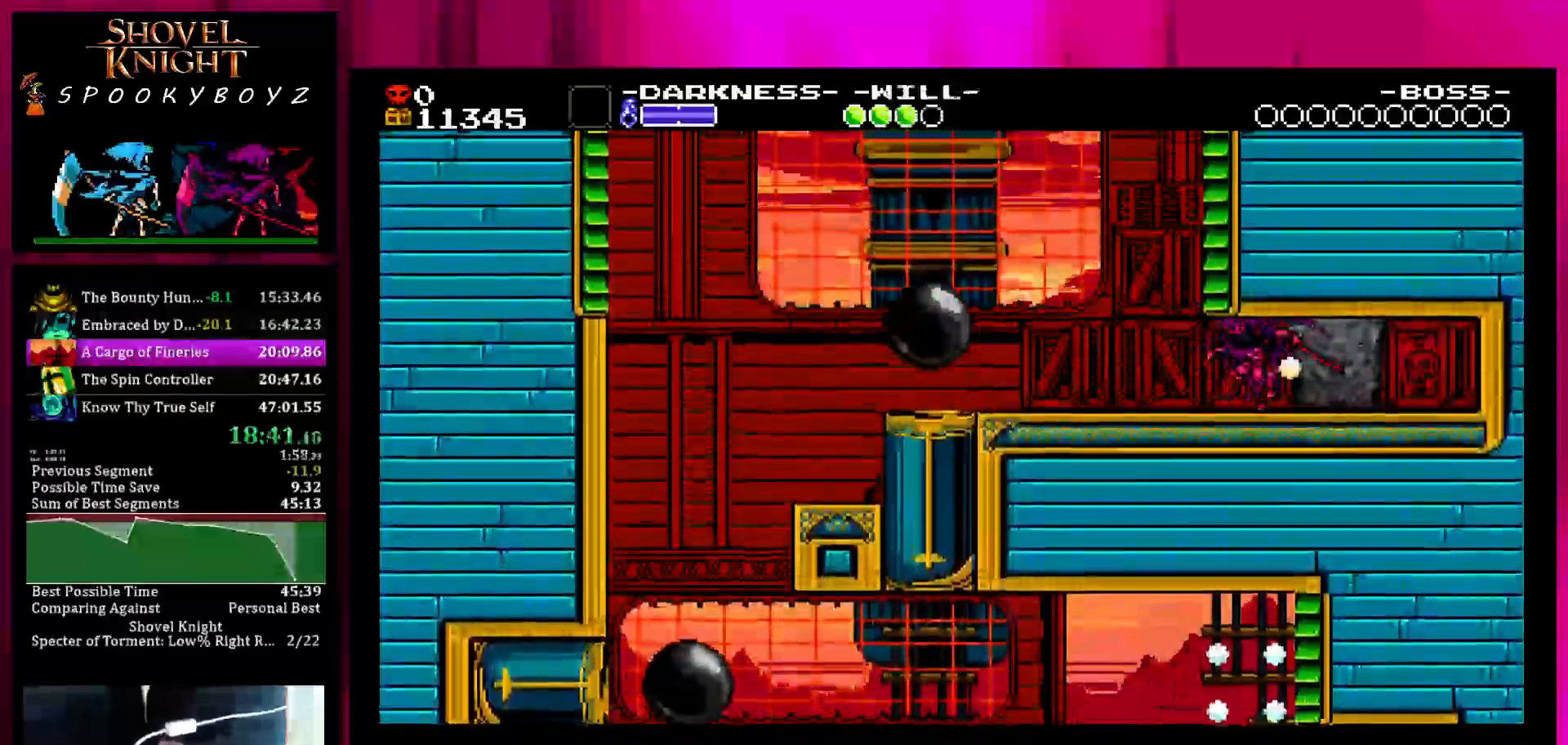
{"buttons": ["SQUARE"], "left_stick": "right", "right_stick": "center", "events": []}
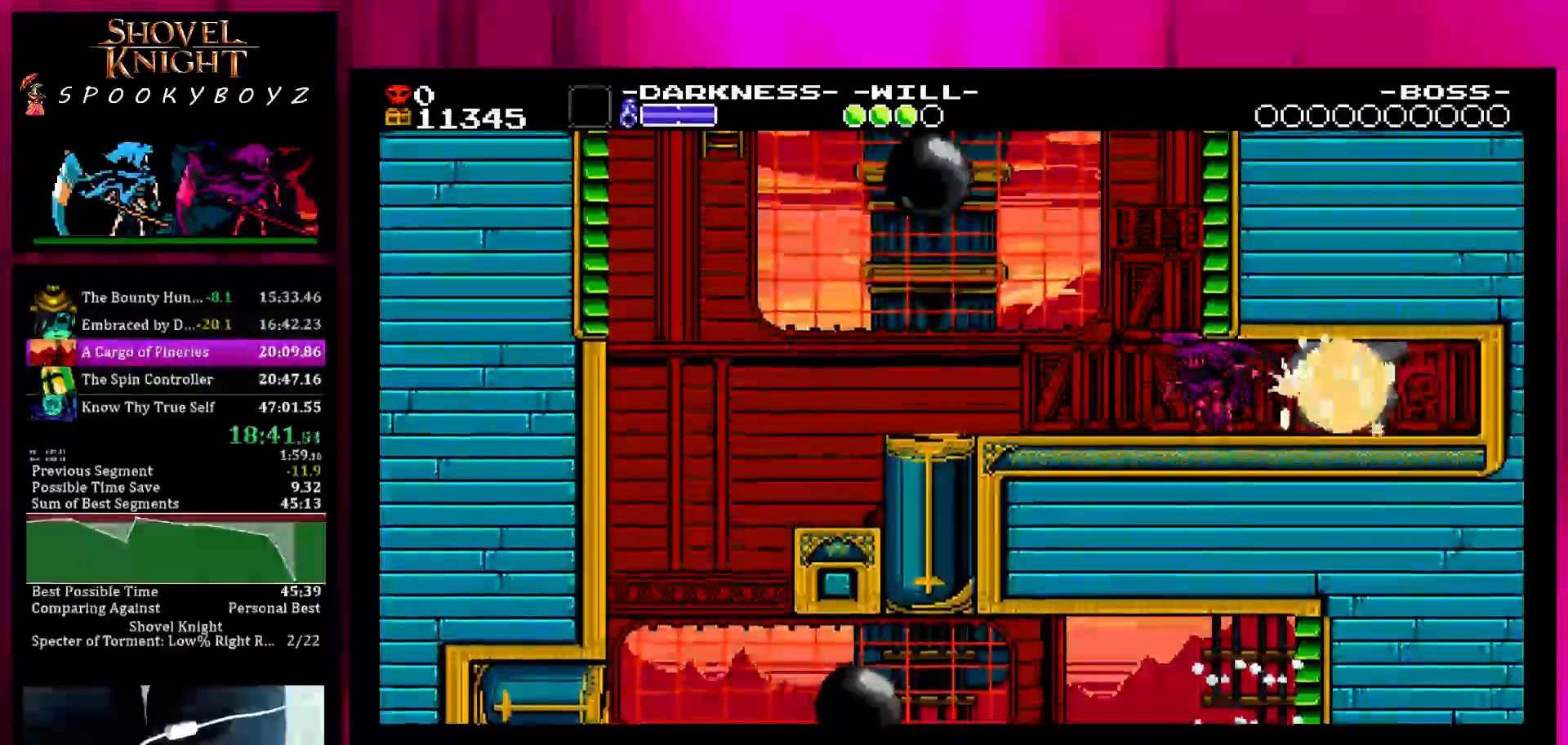
{"buttons": ["SQUARE"], "left_stick": "left", "right_stick": "center", "events": [[83, "left_stick", "center"], [133, "left_stick", "left"], [183, "left_stick", "center"], [283, "left_stick", "right"], [333, "left_stick", "center"], [433, "left_stick", "left"]]}
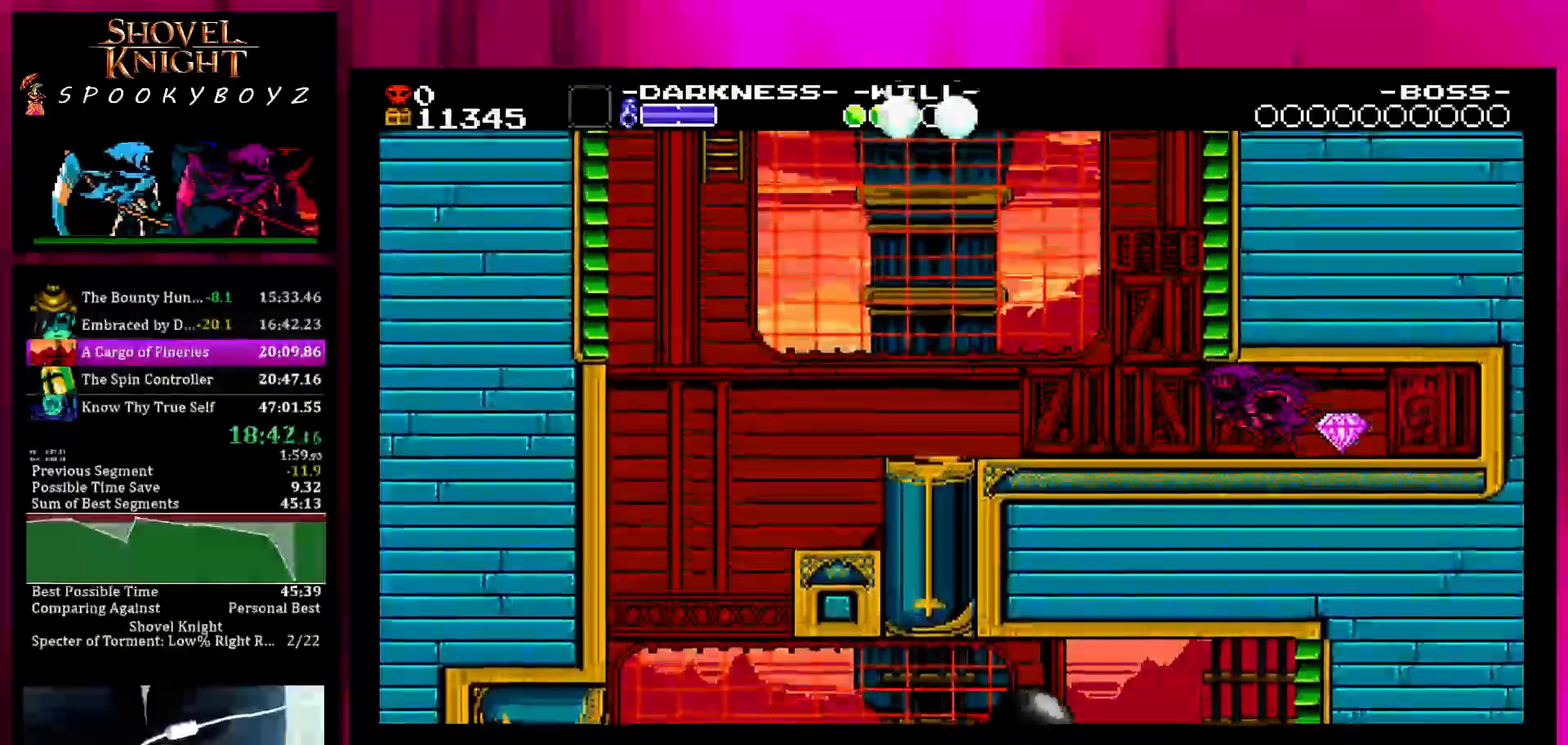
{"buttons": ["SQUARE"], "left_stick": "center", "right_stick": "center", "events": [[83, "left_stick", "center"], [133, "left_stick", "left"], [433, "left_stick", "center"]]}
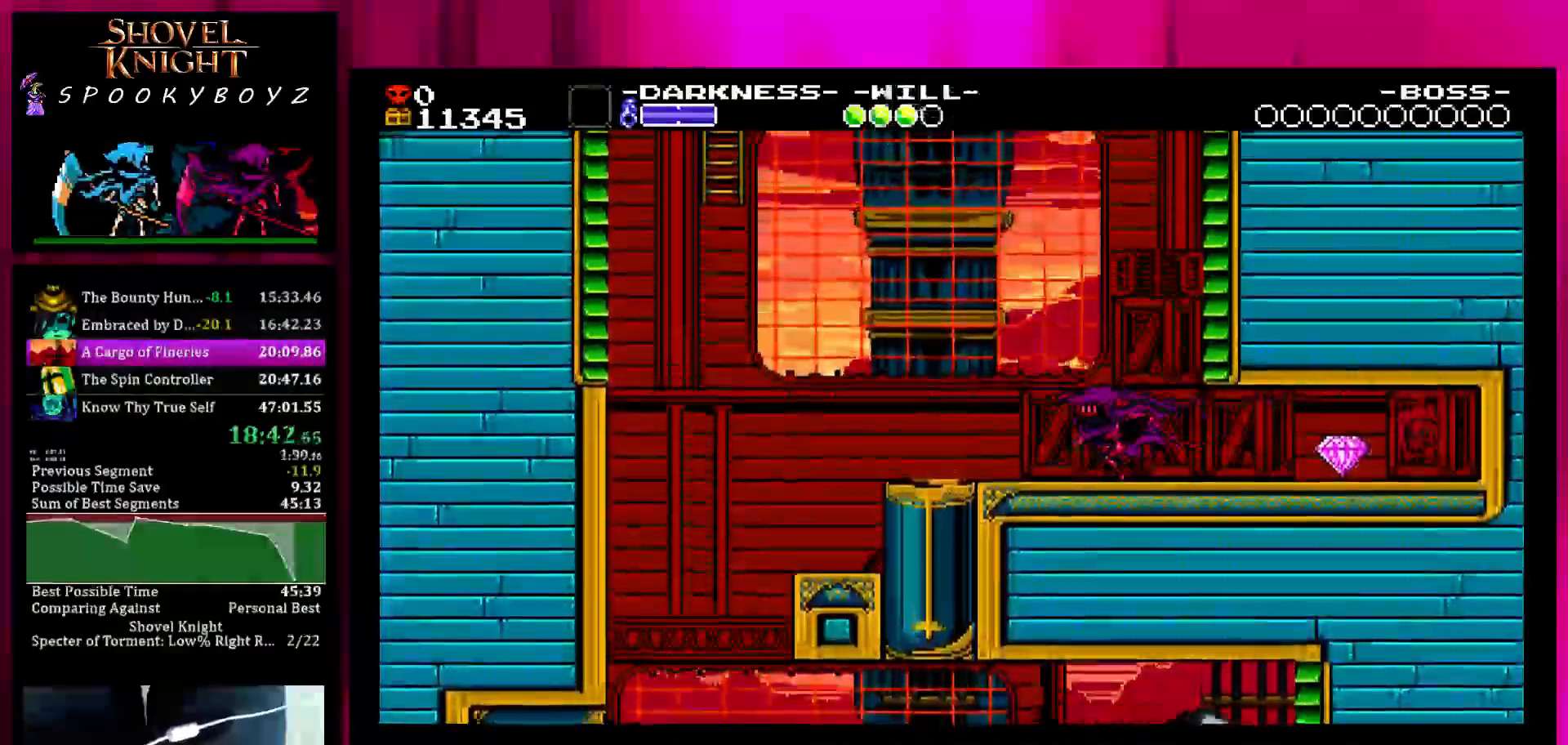
{"buttons": ["SQUARE"], "left_stick": "left", "right_stick": "center", "events": [[433, "left_stick", "left"]]}
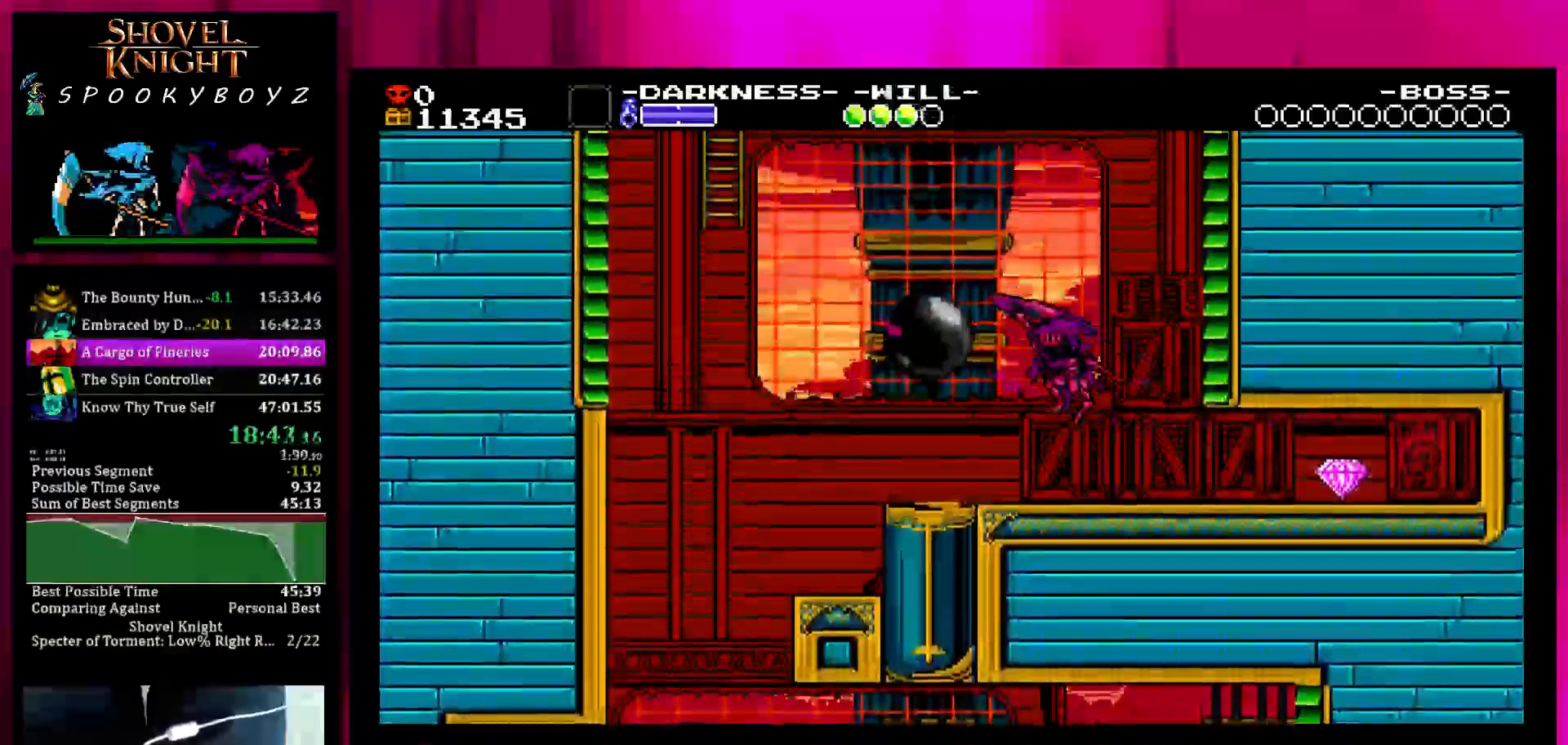
{"buttons": ["TRIANGLE"], "left_stick": "up-left", "right_stick": "center", "events": [[83, "left_stick", "up-left"], [133, "TRIANGLE", "down"], [183, "SQUARE", "up"]]}